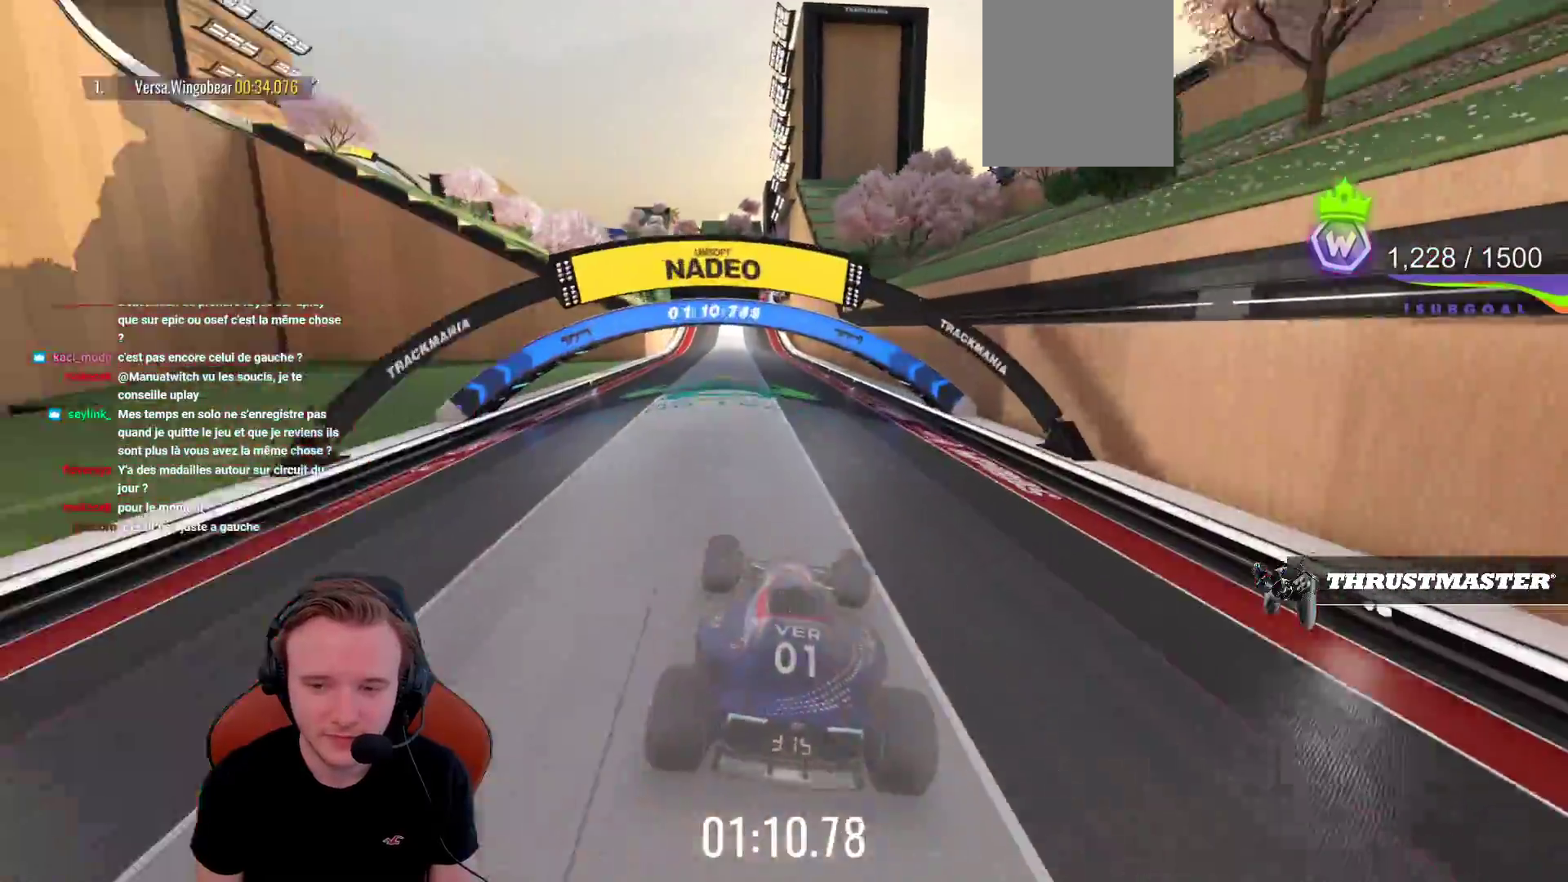
Gameplay with a controller (PlayStation layout); each line is a JSON object with the inputs held at the frame after it. "events" lists button and stick changes between this image and that frame as [ms after this image, input, new state], when the widget could be followed in between. Not read: L3 R3 right_stick.
{"buttons": ["CROSS"], "left_stick": "center", "events": []}
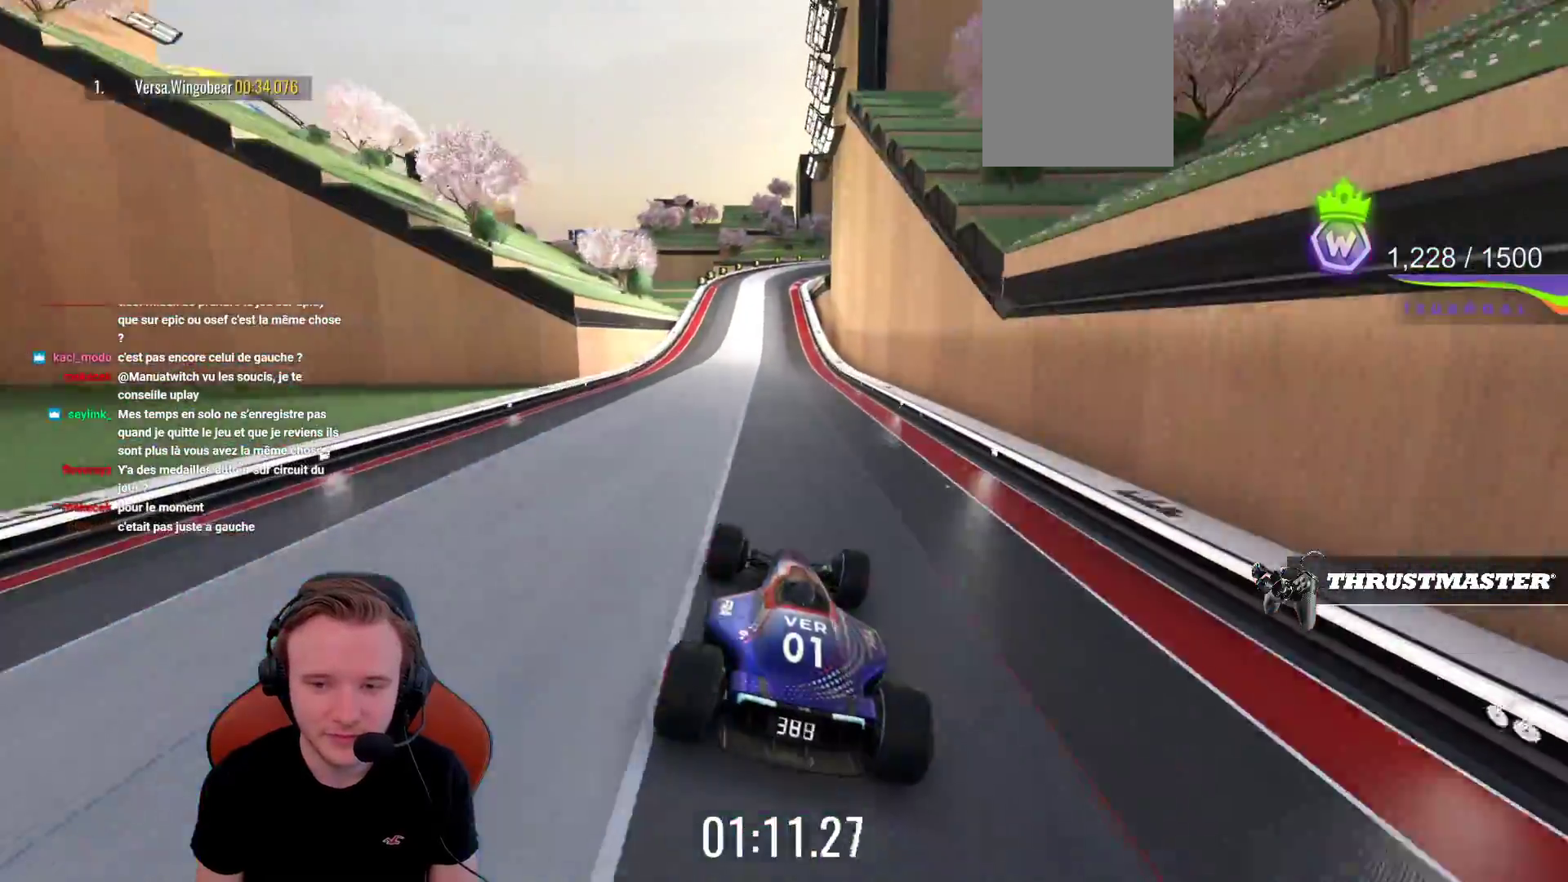
{"buttons": ["CROSS"], "left_stick": "center", "events": []}
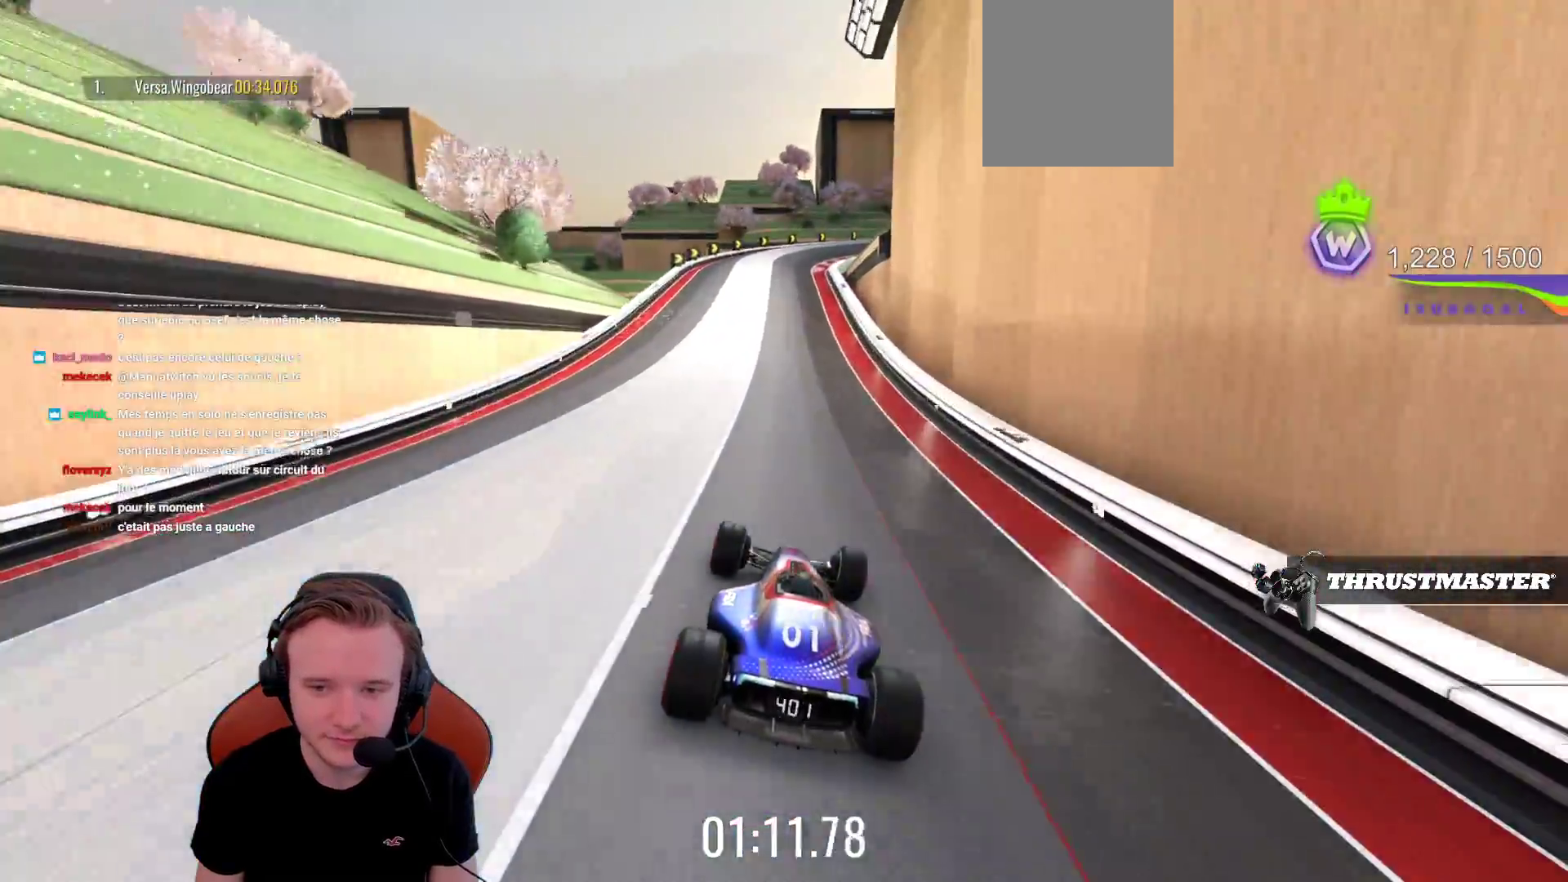
{"buttons": ["CROSS"], "left_stick": "left", "events": [[467, "left_stick", "left"]]}
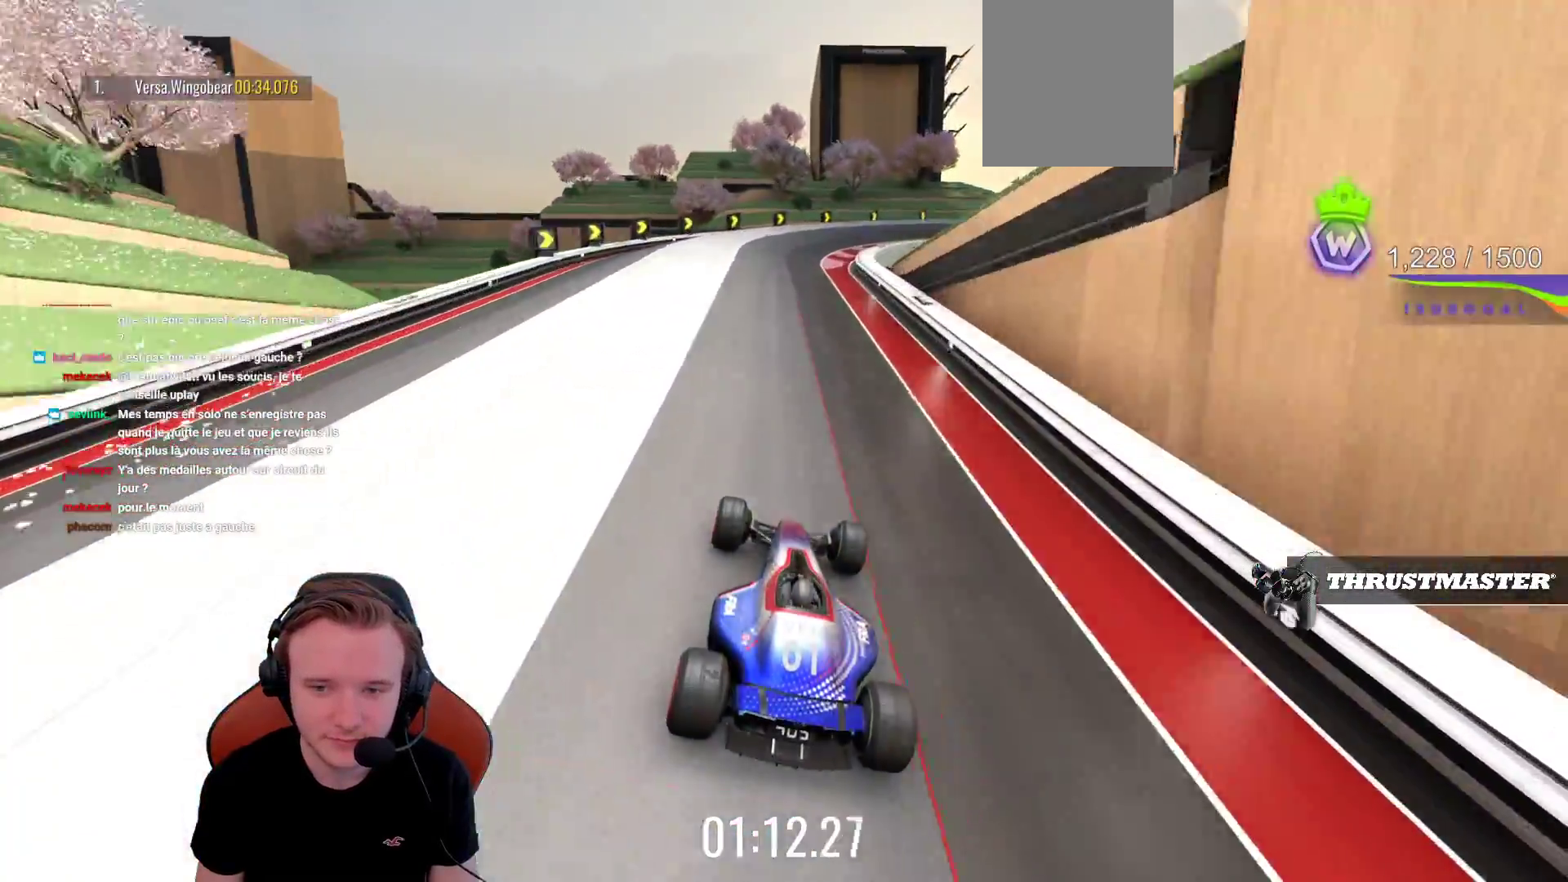
{"buttons": ["CROSS"], "left_stick": "center", "events": [[100, "left_stick", "center"], [250, "left_stick", "left"], [367, "left_stick", "center"], [417, "left_stick", "right"], [500, "left_stick", "center"]]}
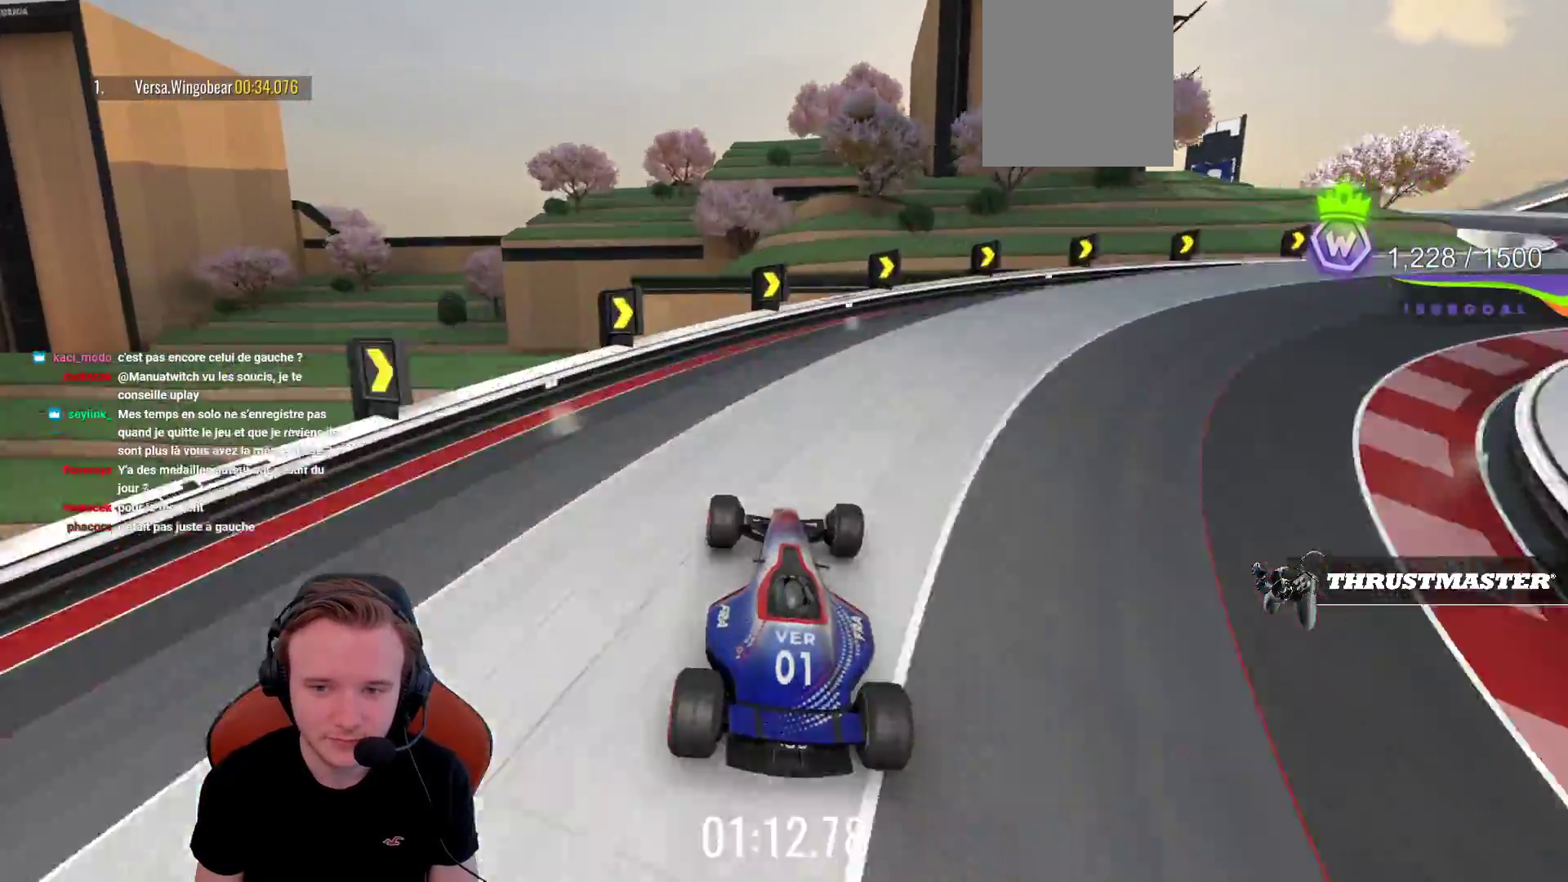
{"buttons": ["CROSS"], "left_stick": "center", "events": [[67, "R1", "down"], [150, "R1", "up"]]}
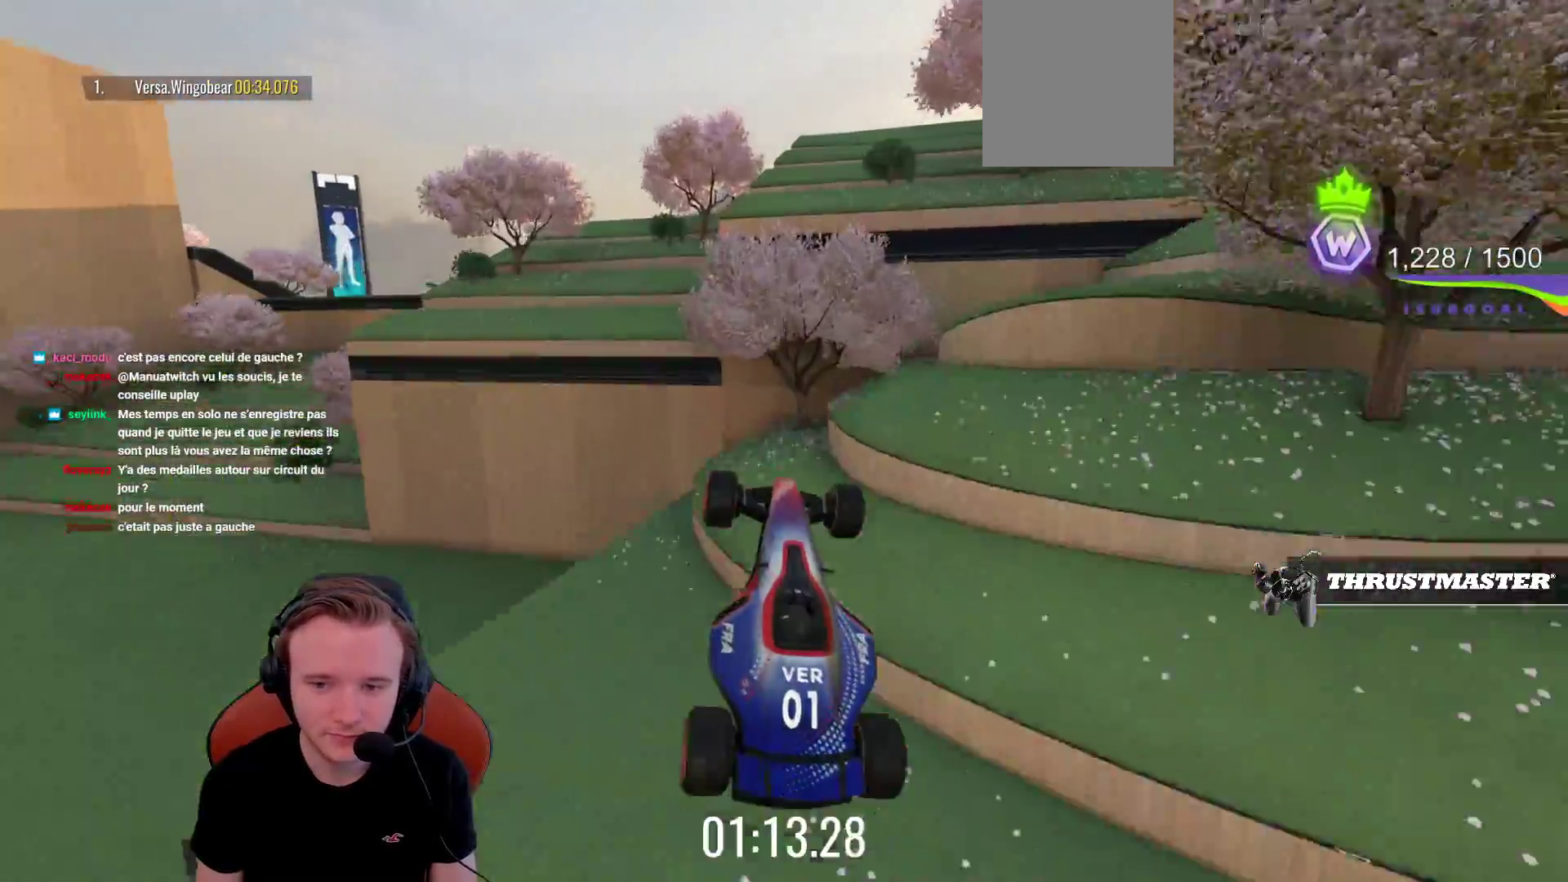
{"buttons": ["CROSS", "L1"], "left_stick": "center", "events": [[467, "L1", "down"]]}
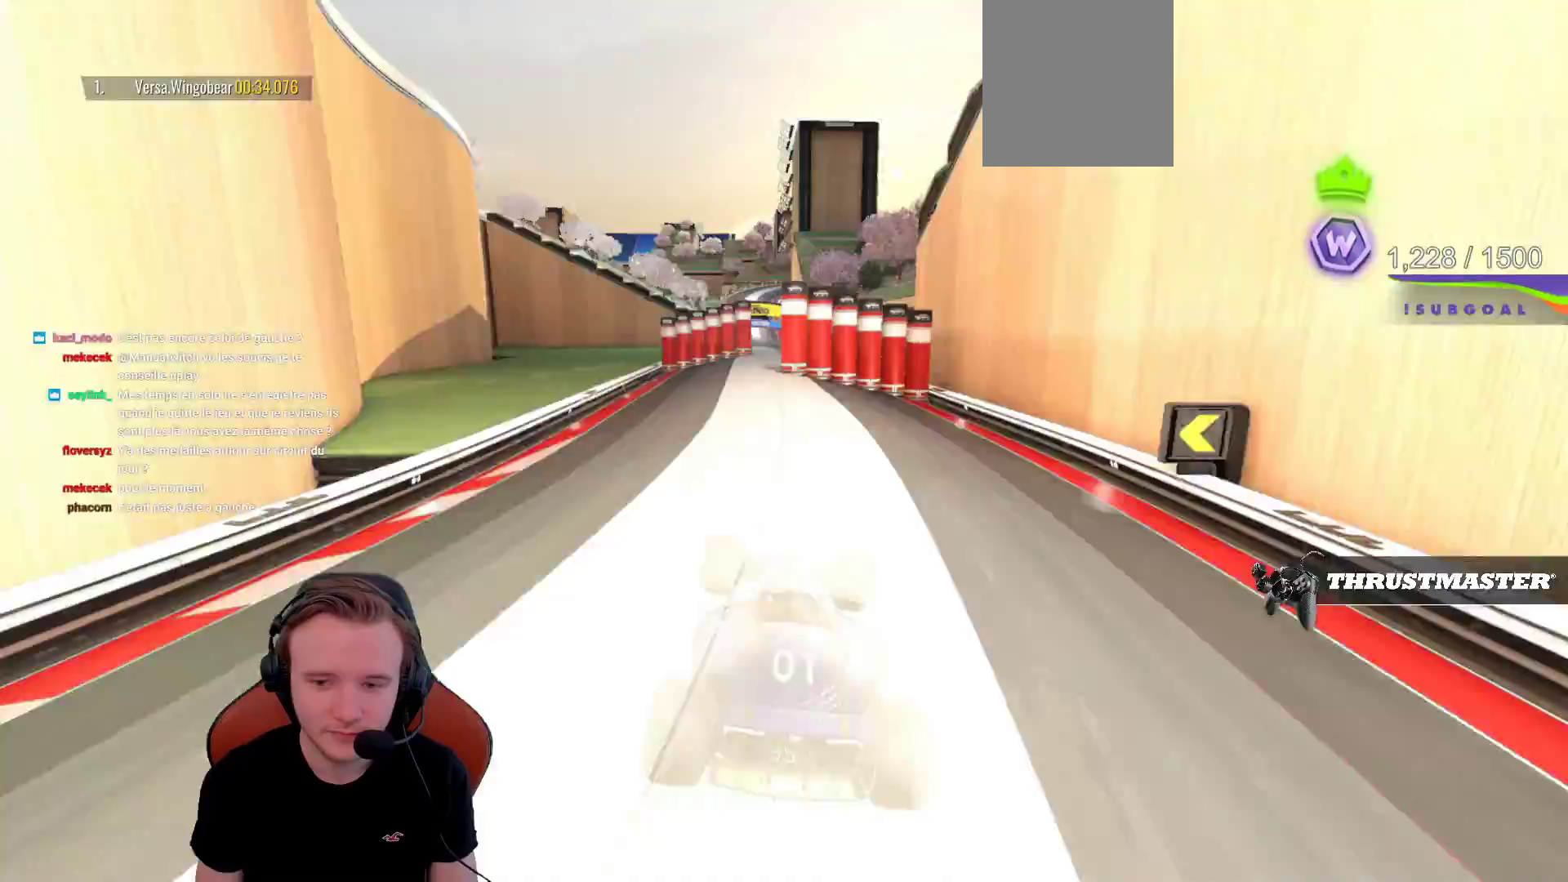
{"buttons": ["CROSS"], "left_stick": "center", "events": [[133, "L1", "up"]]}
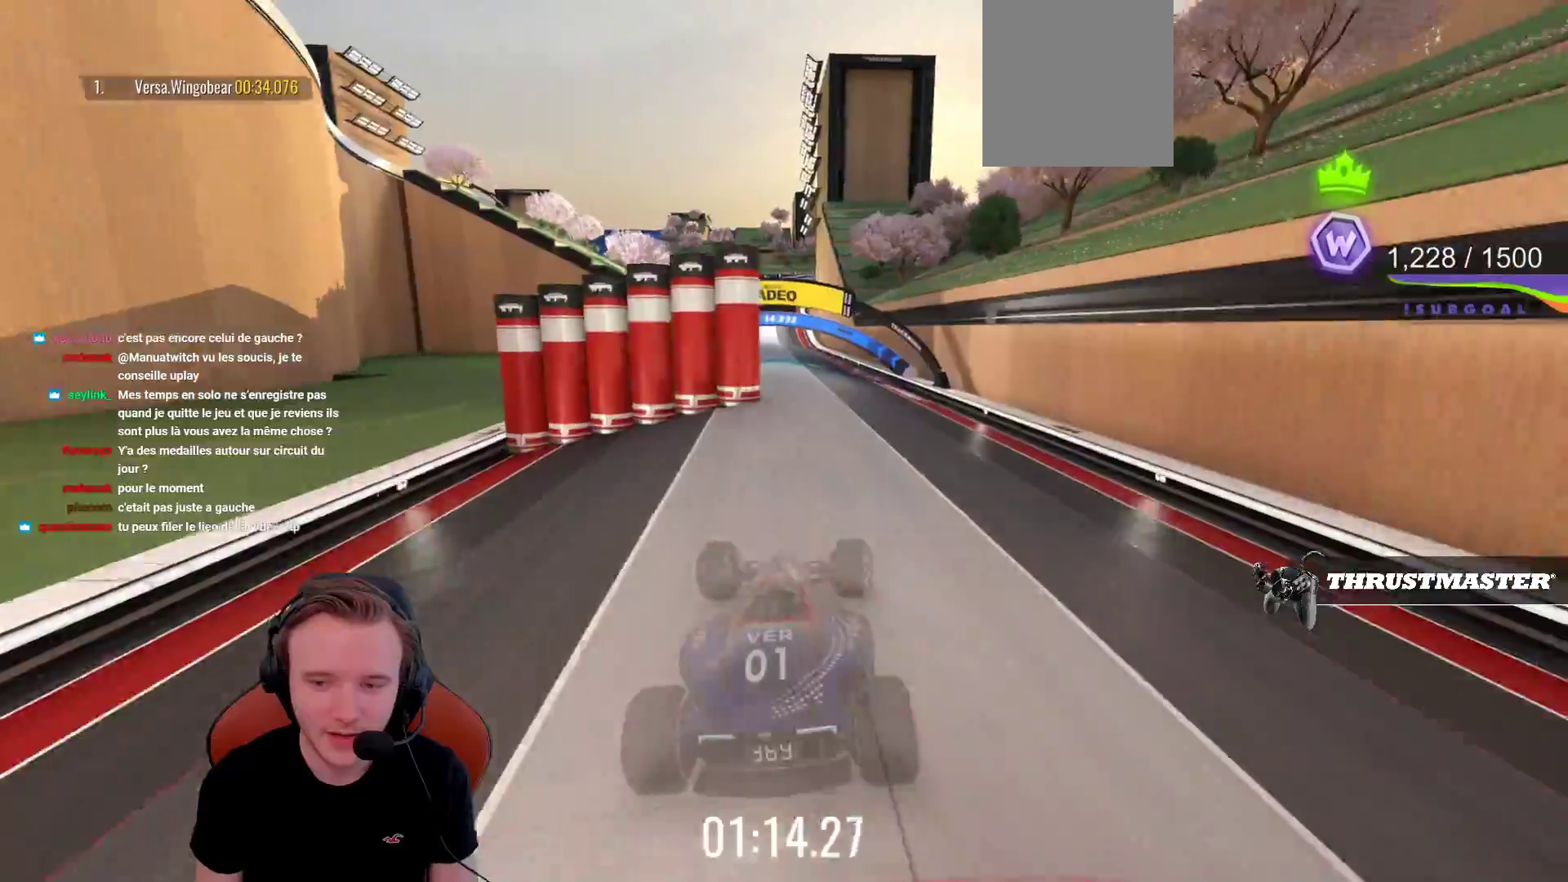
{"buttons": ["CROSS"], "left_stick": "center", "events": []}
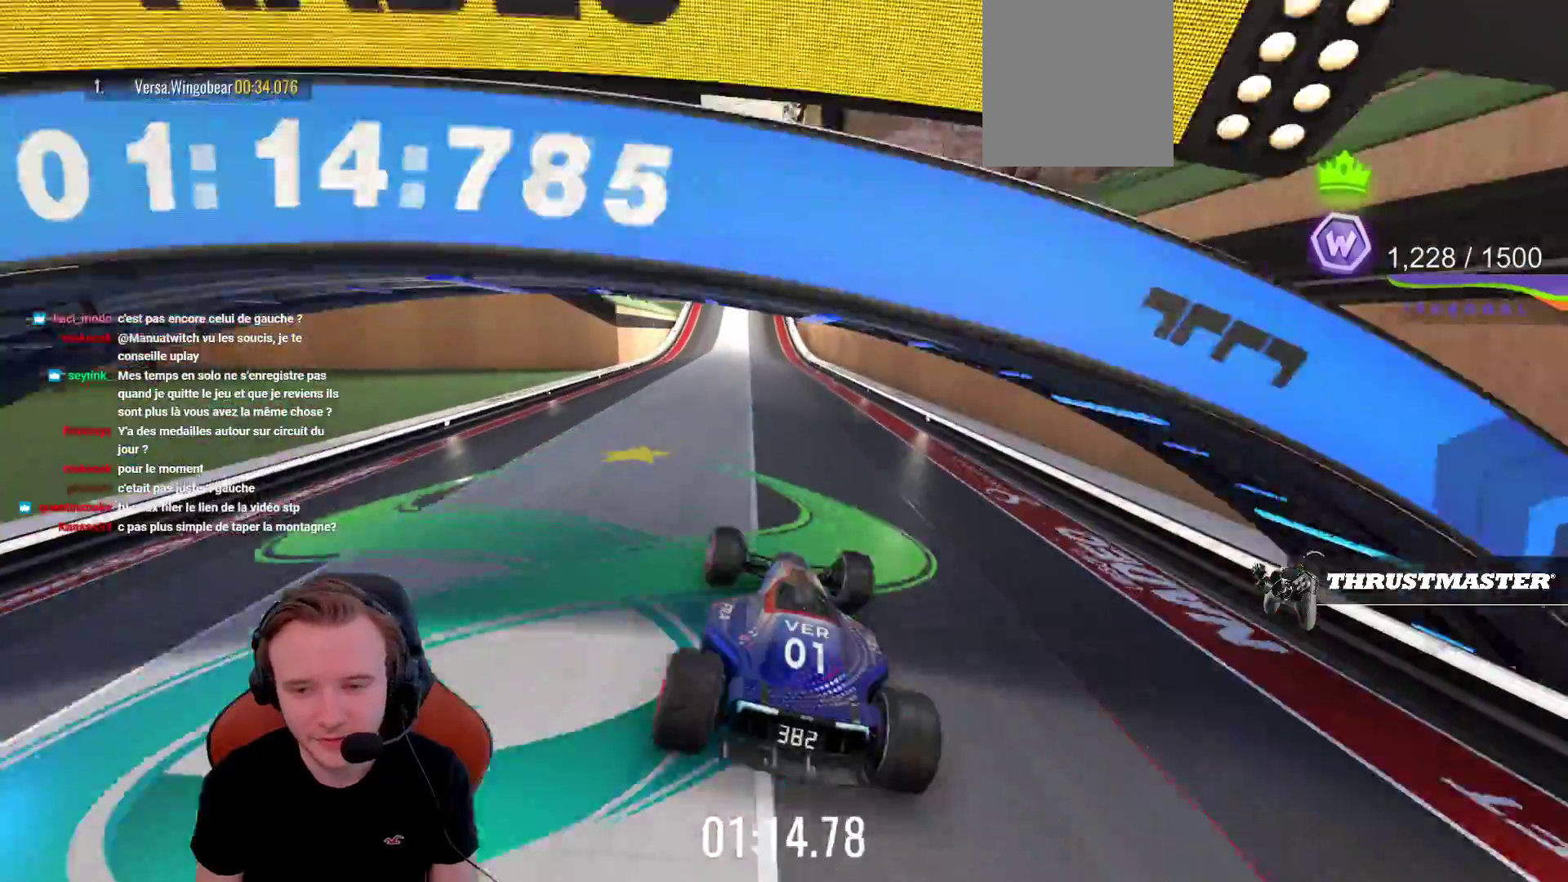
{"buttons": ["CROSS"], "left_stick": "center", "events": []}
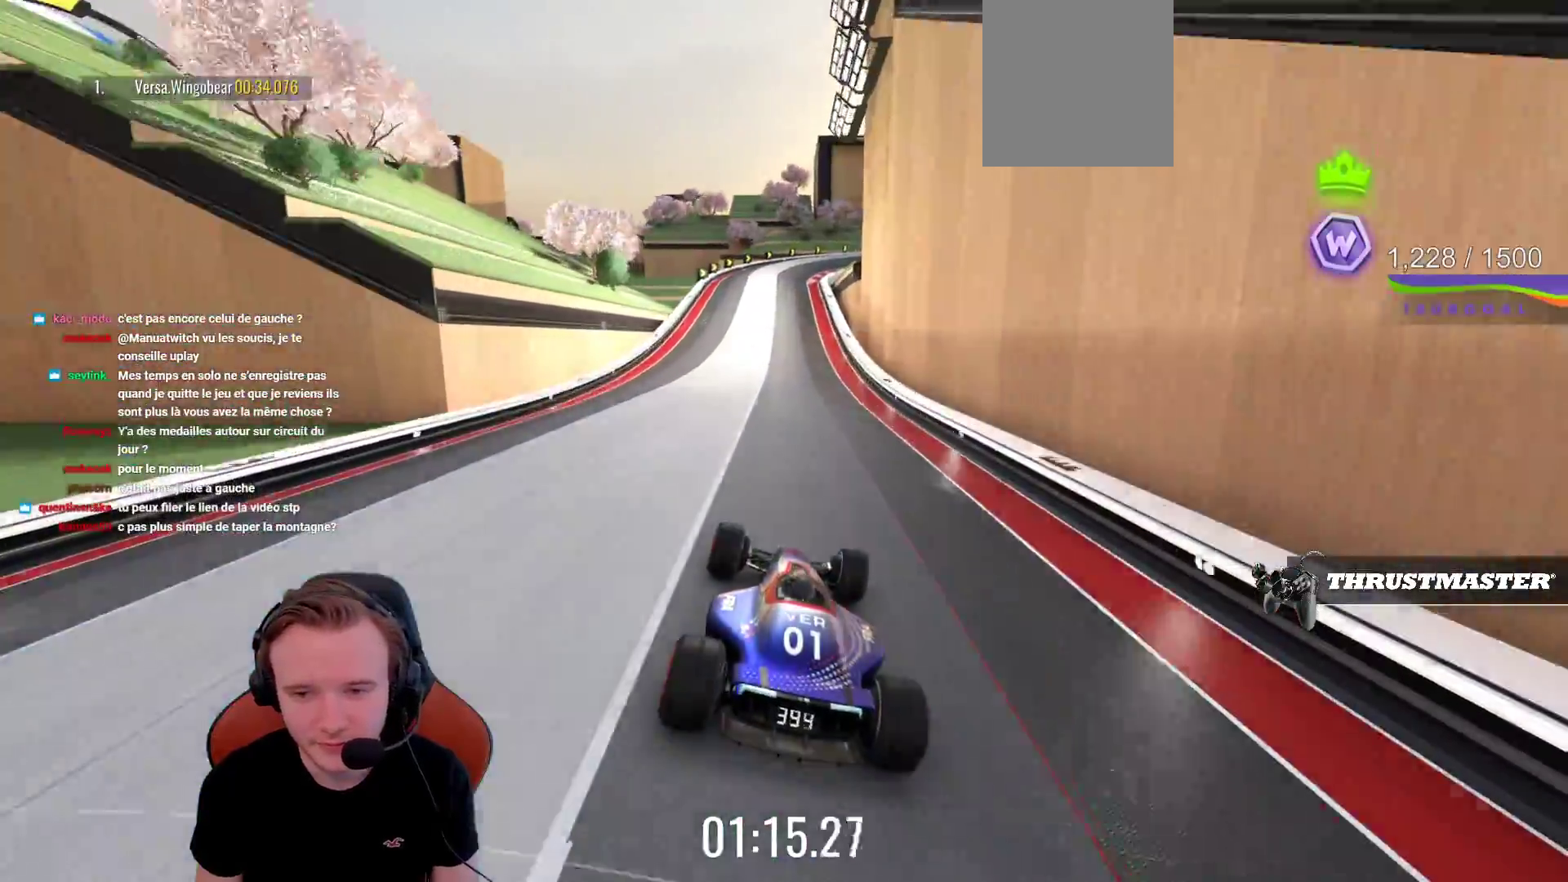
{"buttons": ["CROSS"], "left_stick": "center", "events": []}
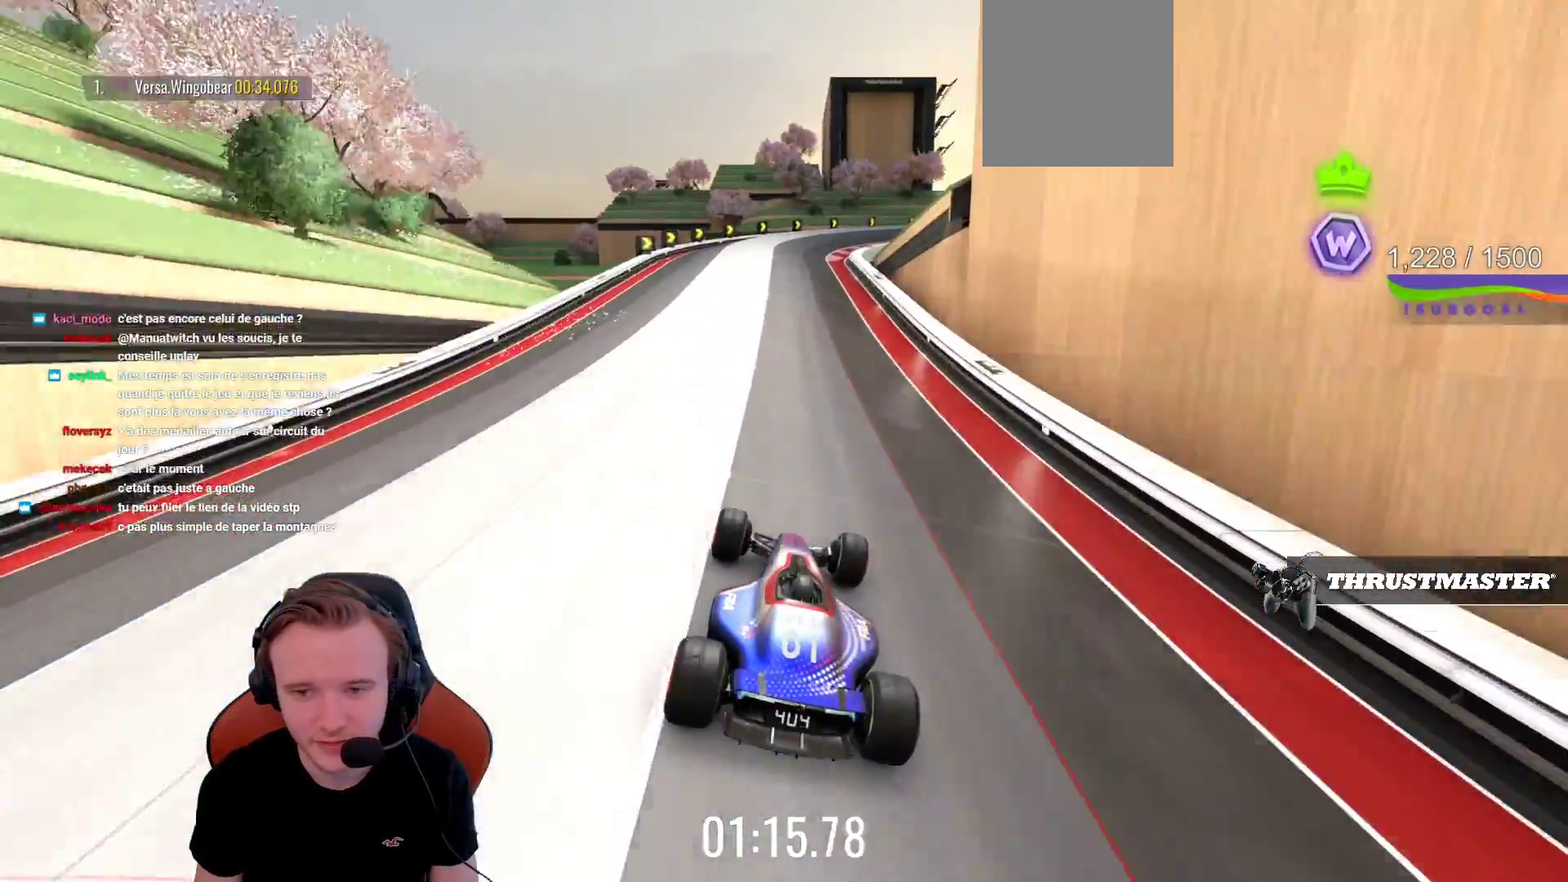
{"buttons": ["CROSS"], "left_stick": "left", "events": [[233, "left_stick", "left"], [383, "left_stick", "center"], [467, "left_stick", "left"]]}
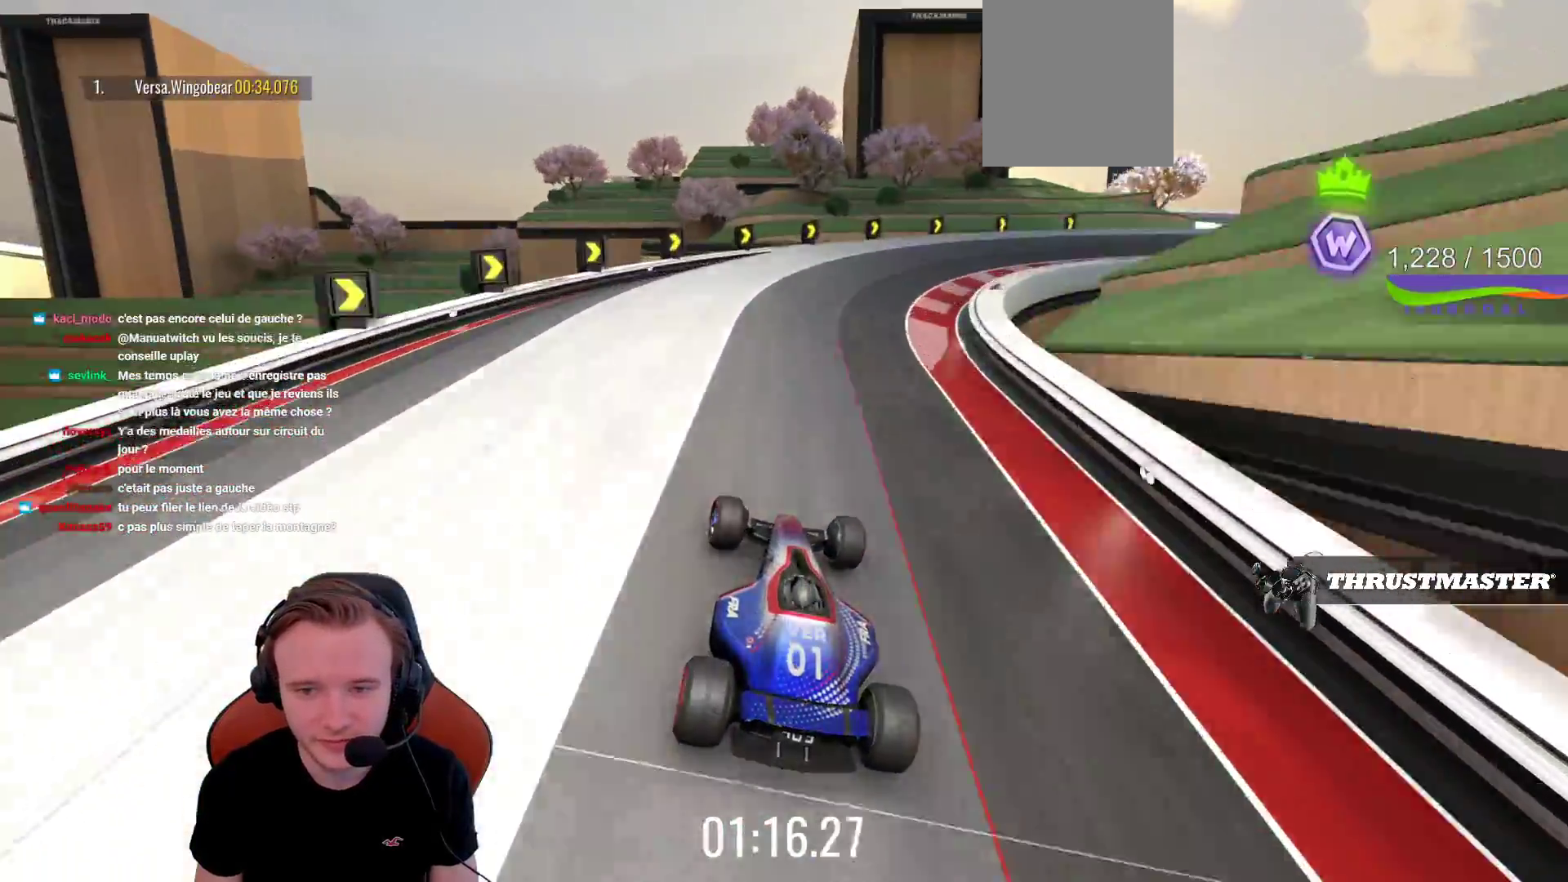
{"buttons": ["CROSS"], "left_stick": "center", "events": [[83, "left_stick", "center"], [150, "left_stick", "right"], [217, "left_stick", "center"], [317, "R1", "down"], [417, "R1", "up"]]}
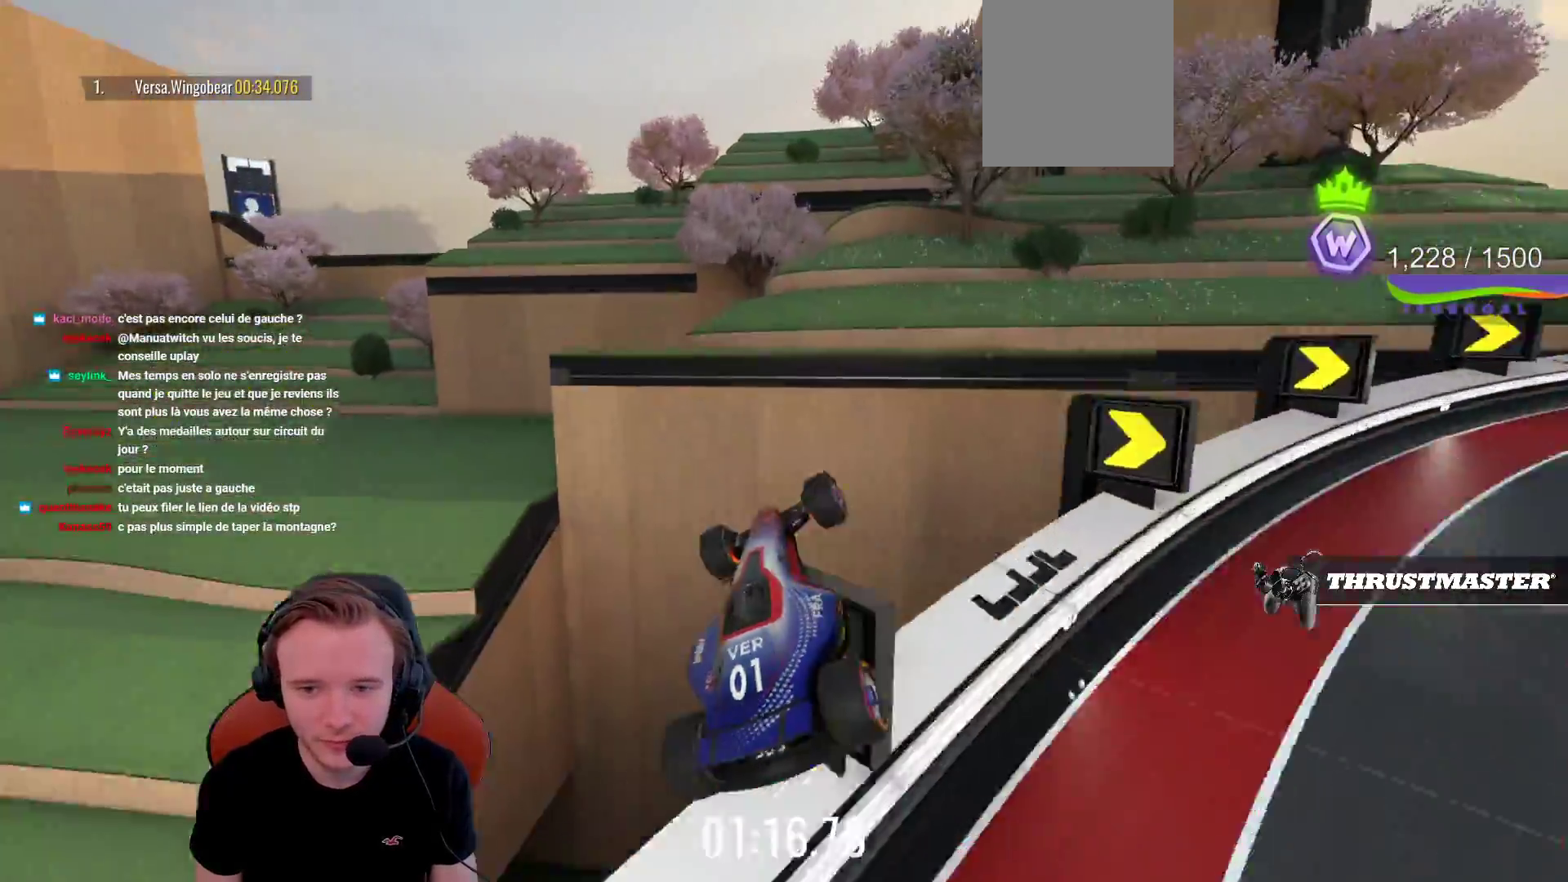
{"buttons": ["CROSS"], "left_stick": "center", "events": []}
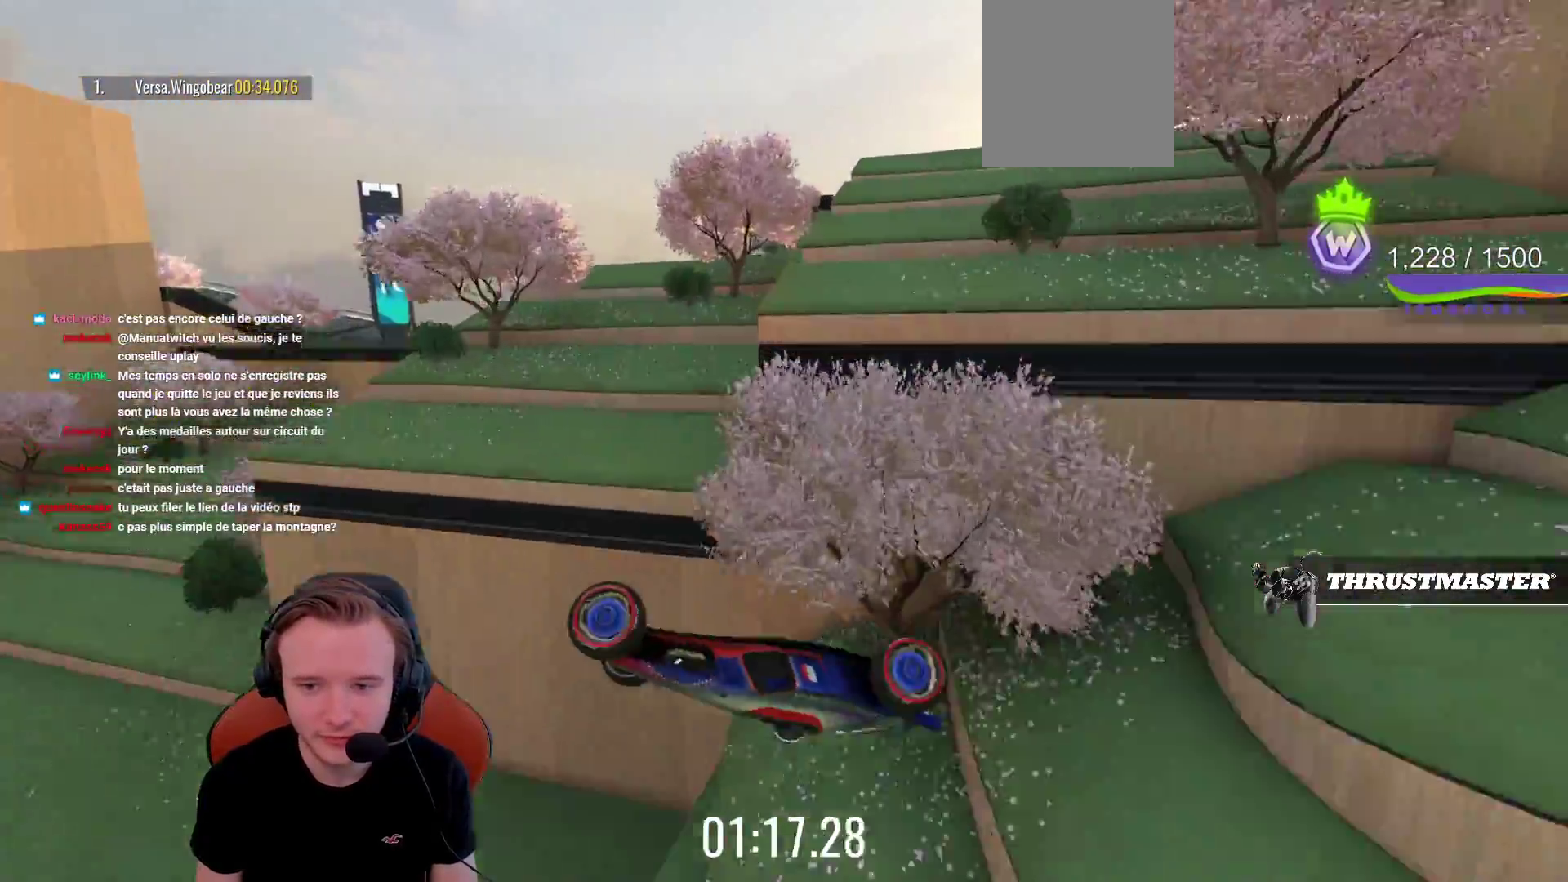
{"buttons": ["CROSS", "L1"], "left_stick": "center", "events": [[467, "L1", "down"]]}
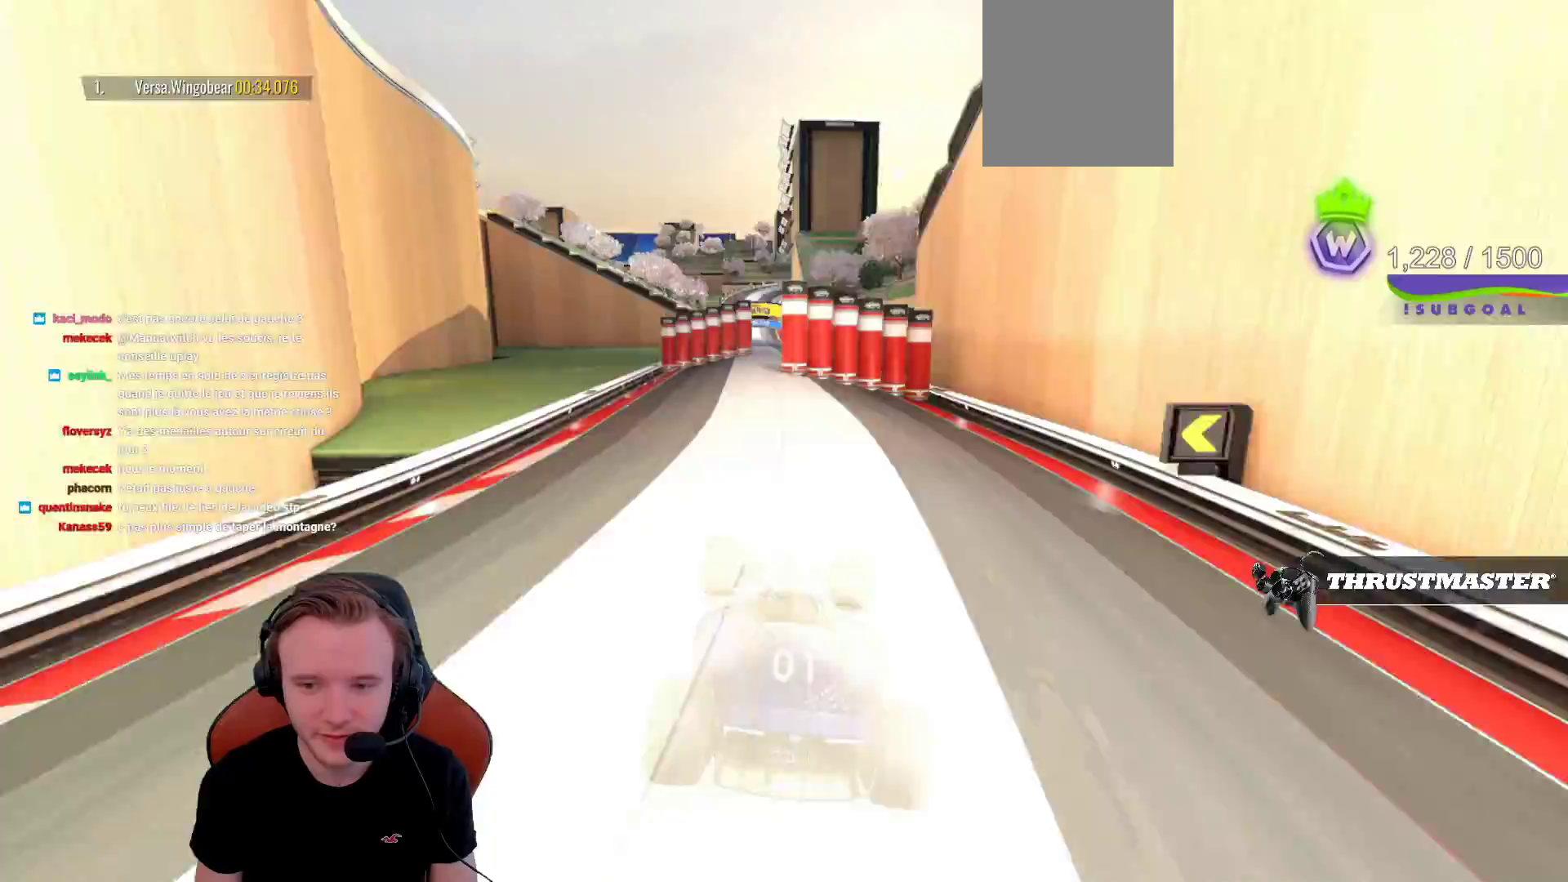
{"buttons": ["CROSS"], "left_stick": "center", "events": [[133, "L1", "up"]]}
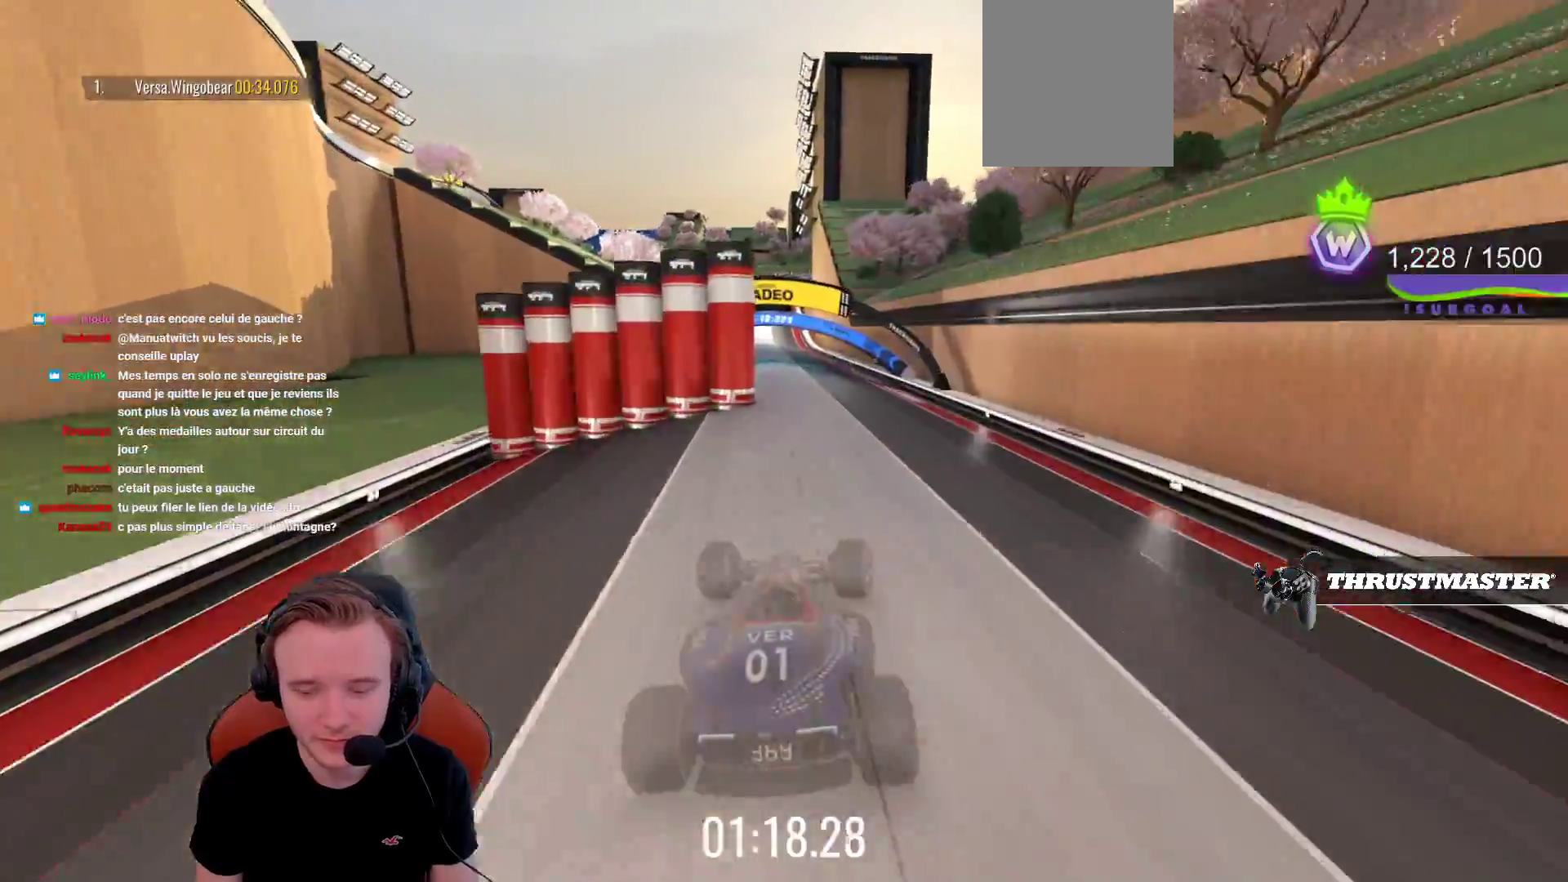
{"buttons": ["CROSS"], "left_stick": "center", "events": []}
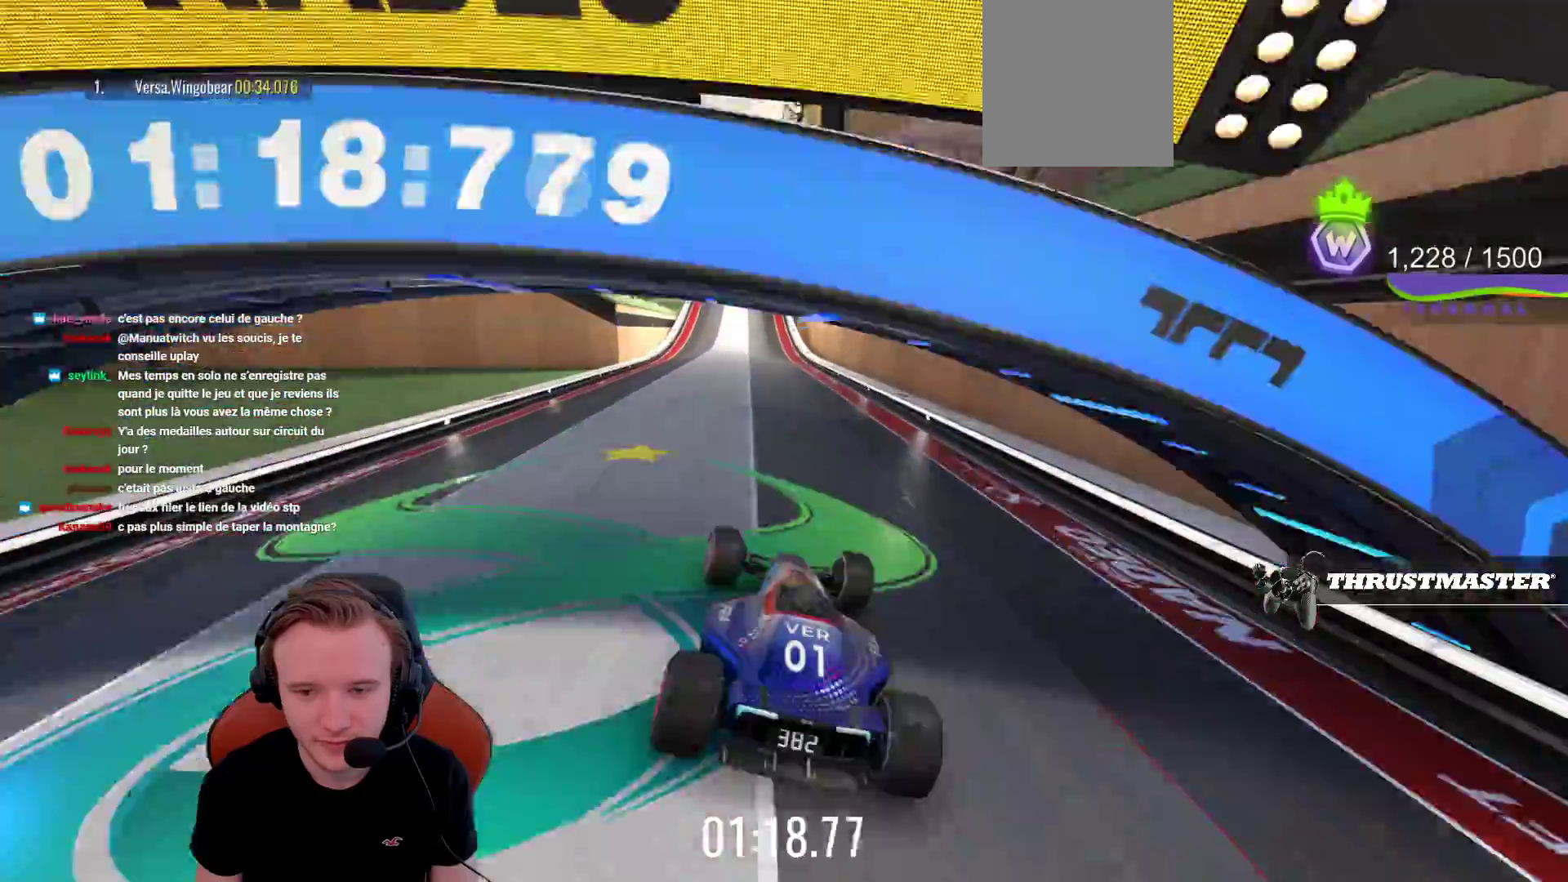
{"buttons": ["CROSS"], "left_stick": "center", "events": []}
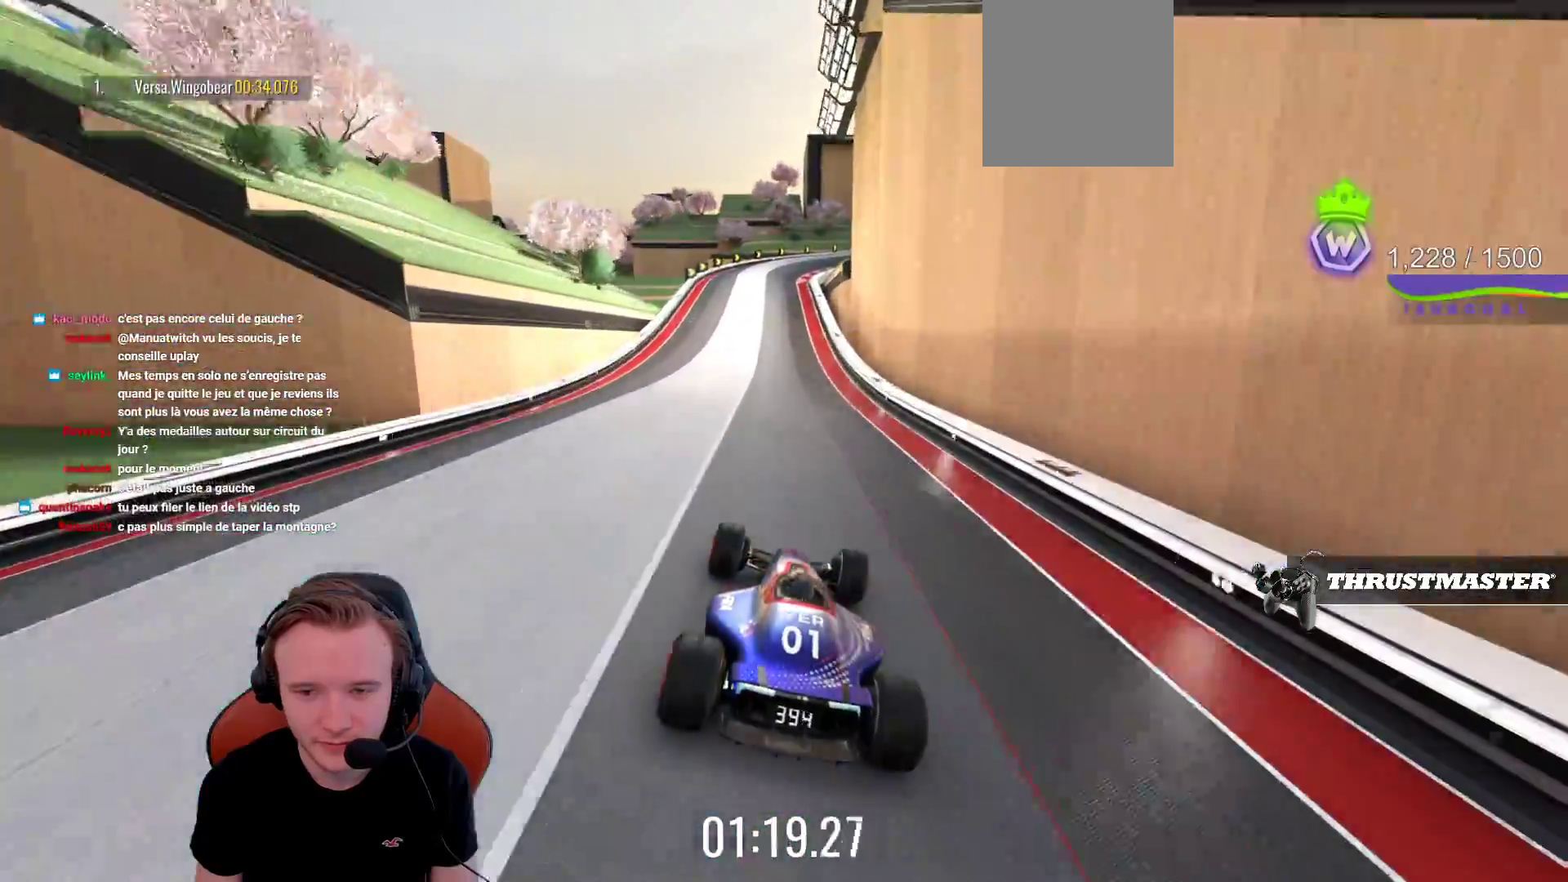
{"buttons": ["CROSS"], "left_stick": "left", "events": [[500, "left_stick", "left"]]}
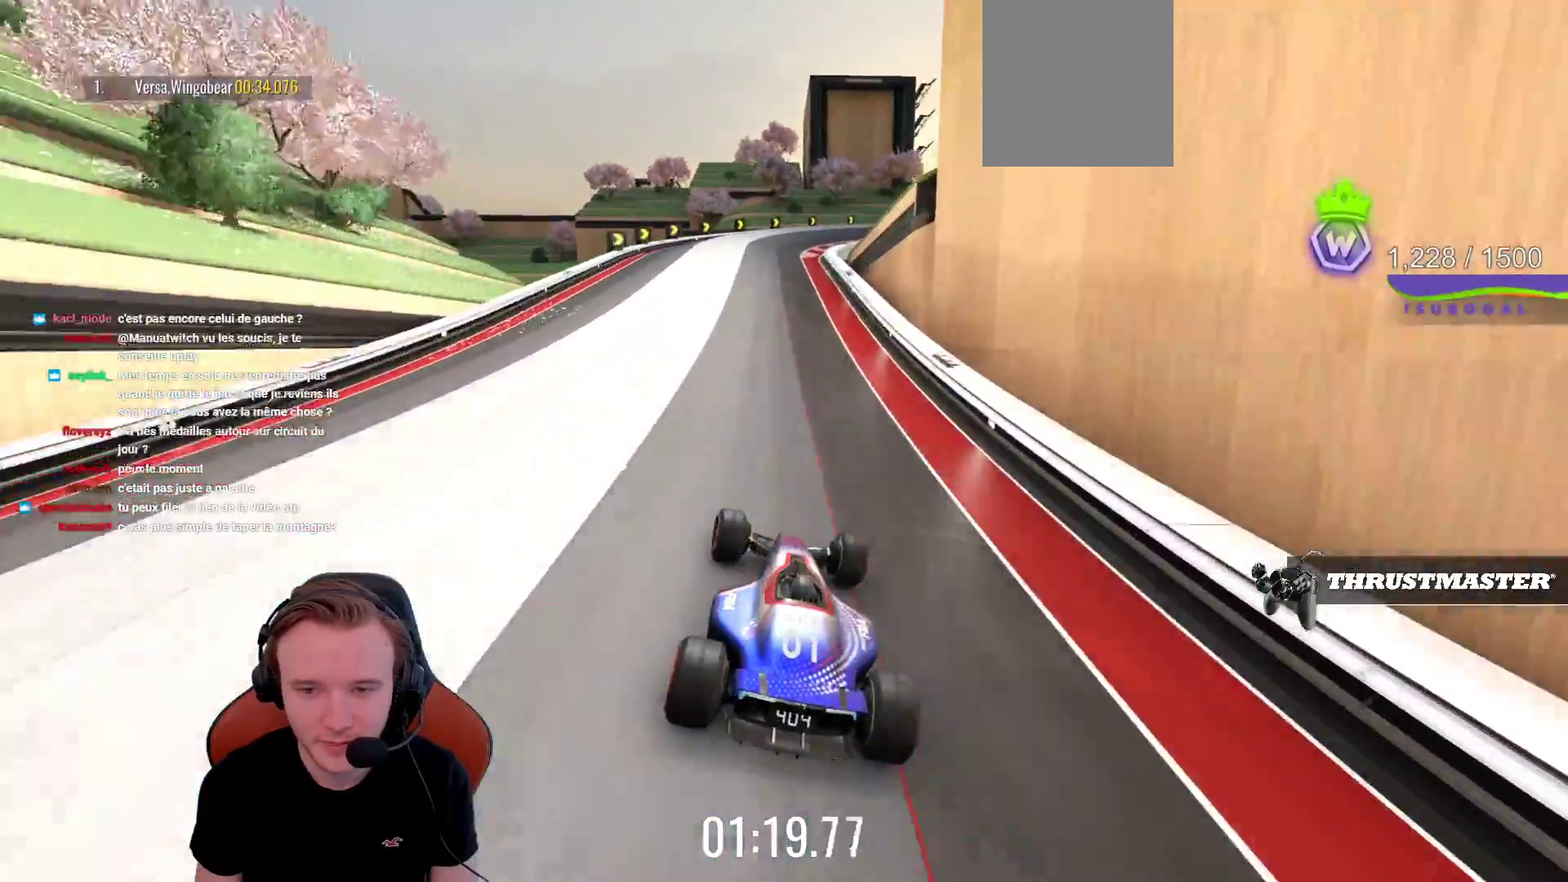
{"buttons": ["CROSS"], "left_stick": "center", "events": [[117, "left_stick", "center"], [317, "left_stick", "left"], [417, "left_stick", "center"]]}
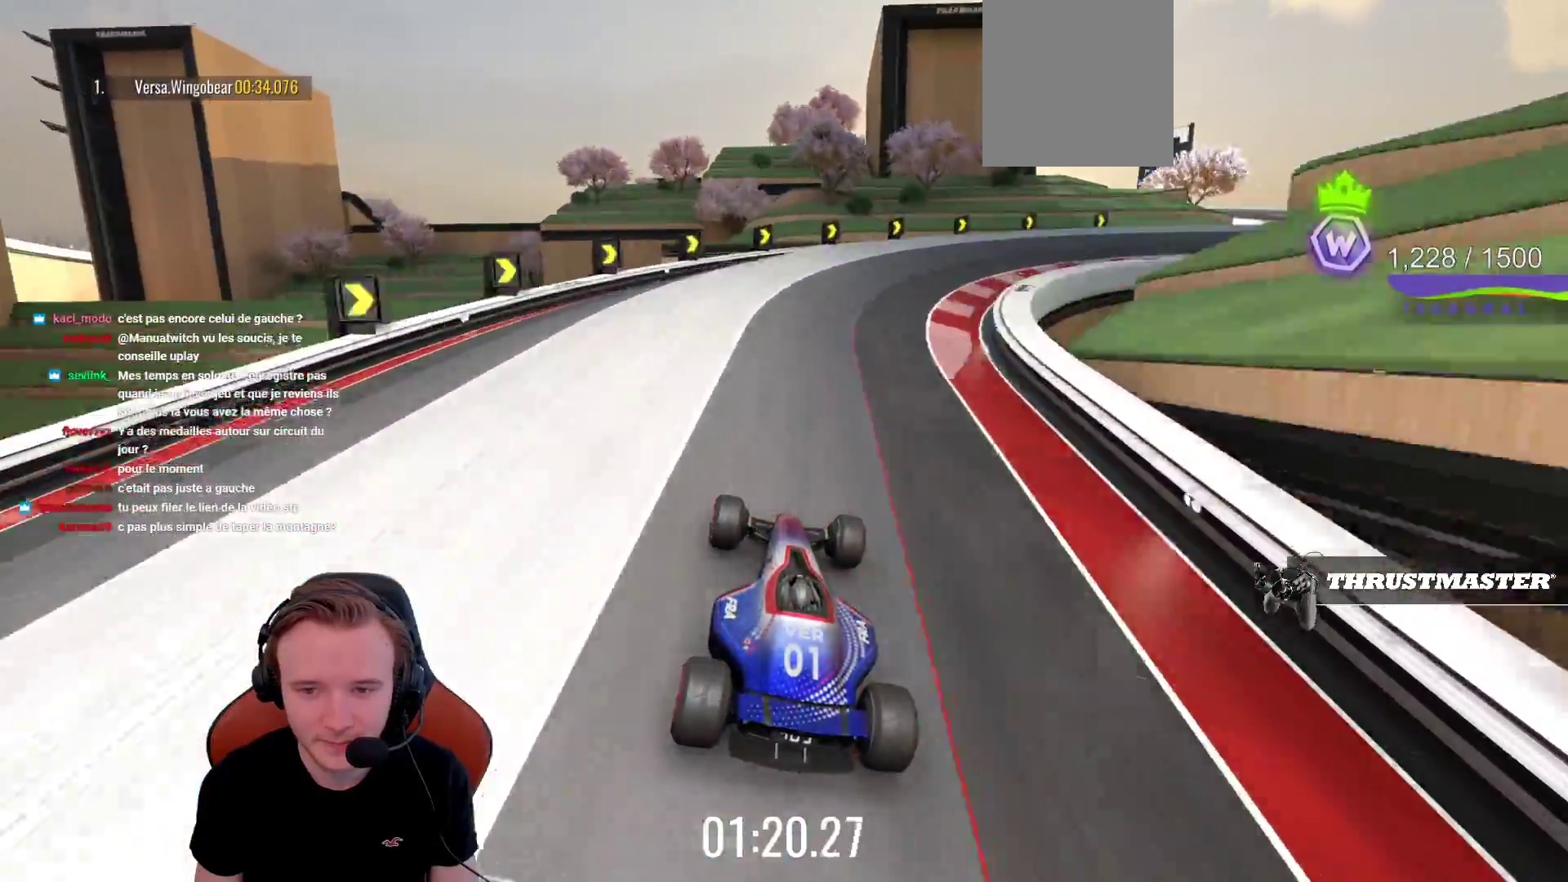
{"buttons": ["CROSS"], "left_stick": "center", "events": [[83, "left_stick", "left"], [167, "left_stick", "center"], [300, "R1", "down"], [417, "R1", "up"]]}
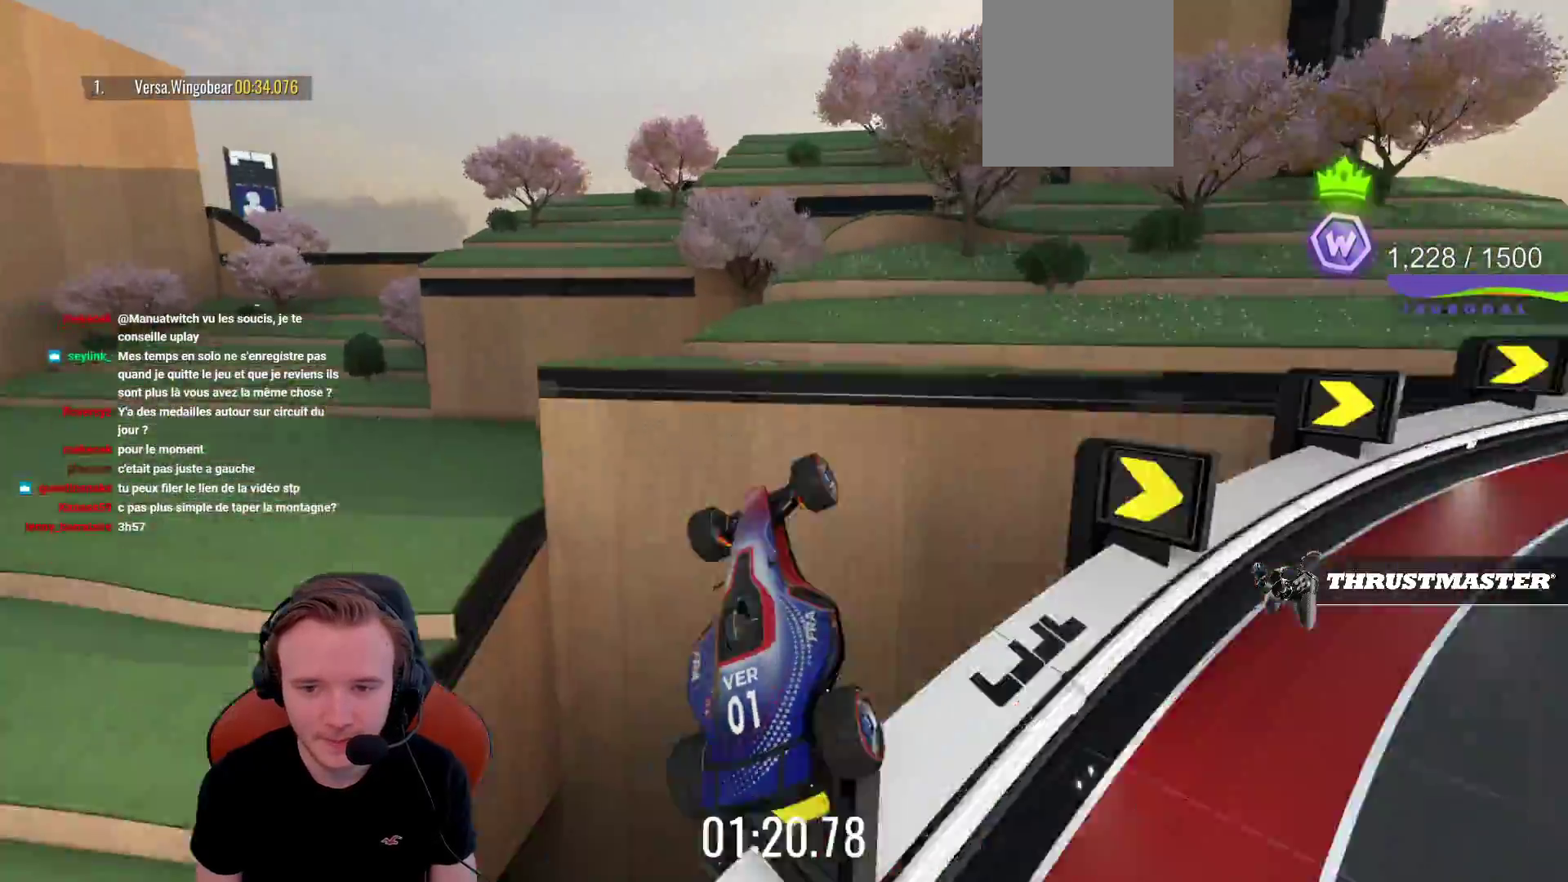
{"buttons": ["CROSS"], "left_stick": "left", "events": [[483, "left_stick", "left"]]}
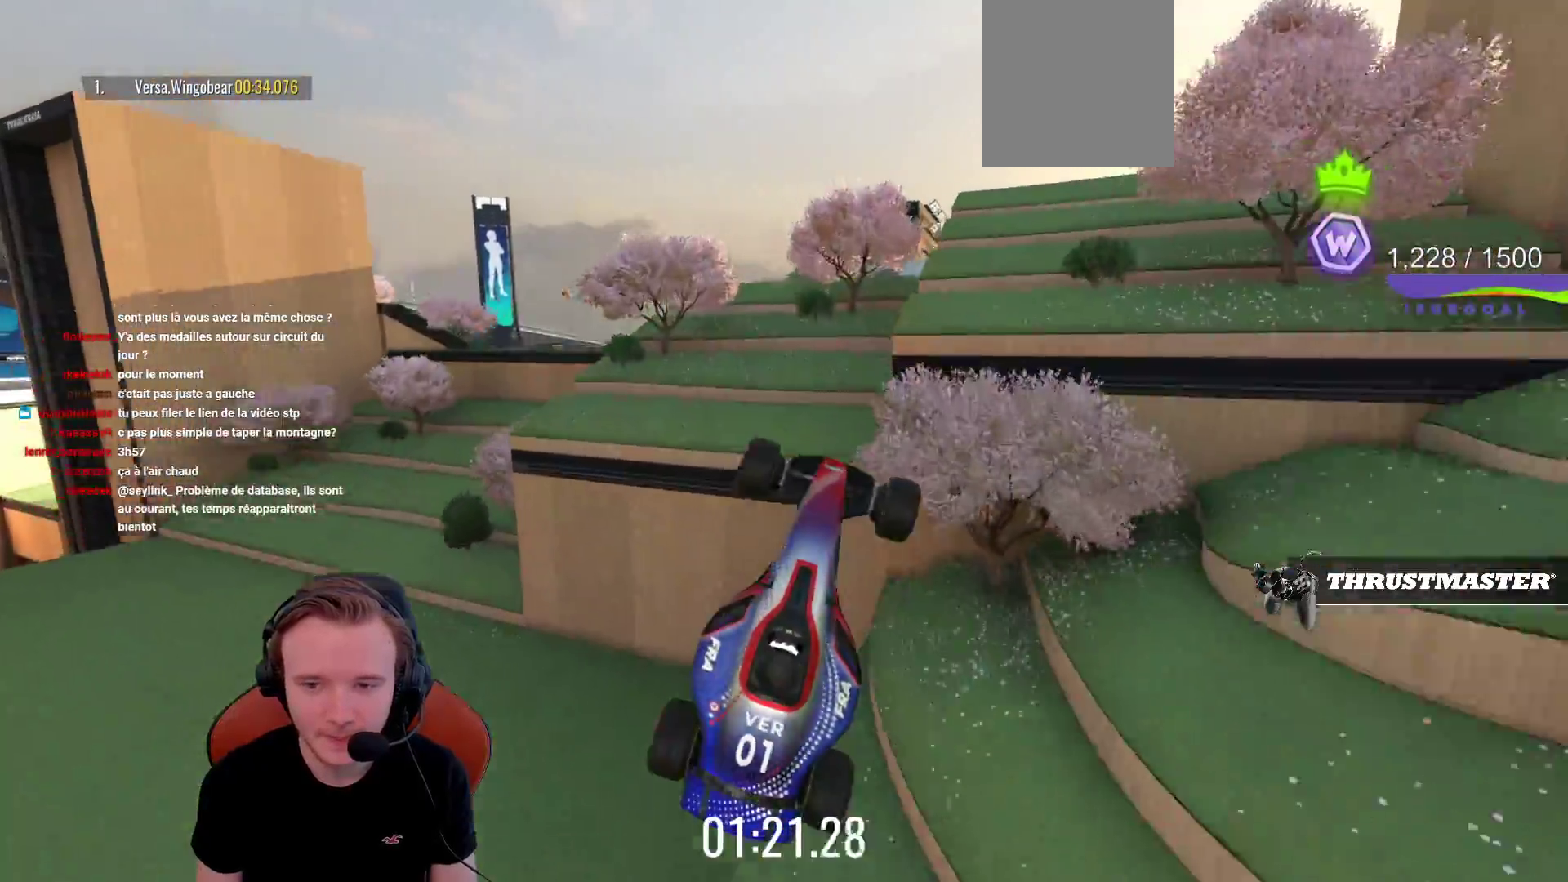
{"buttons": ["CROSS"], "left_stick": "left", "events": []}
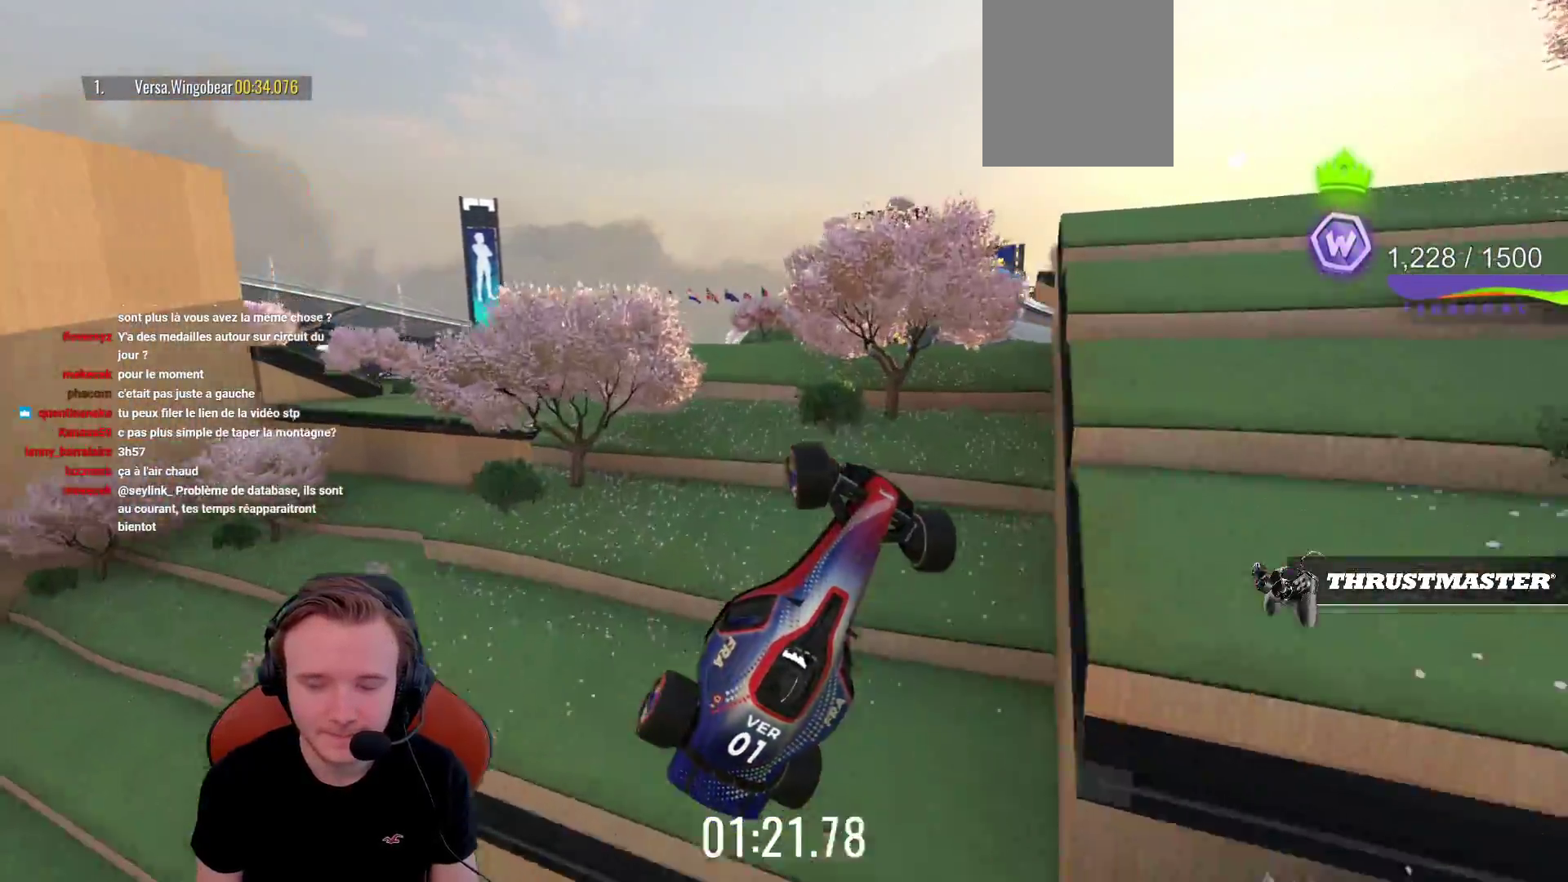
{"buttons": ["CROSS", "R1"], "left_stick": "left", "events": [[400, "R1", "down"]]}
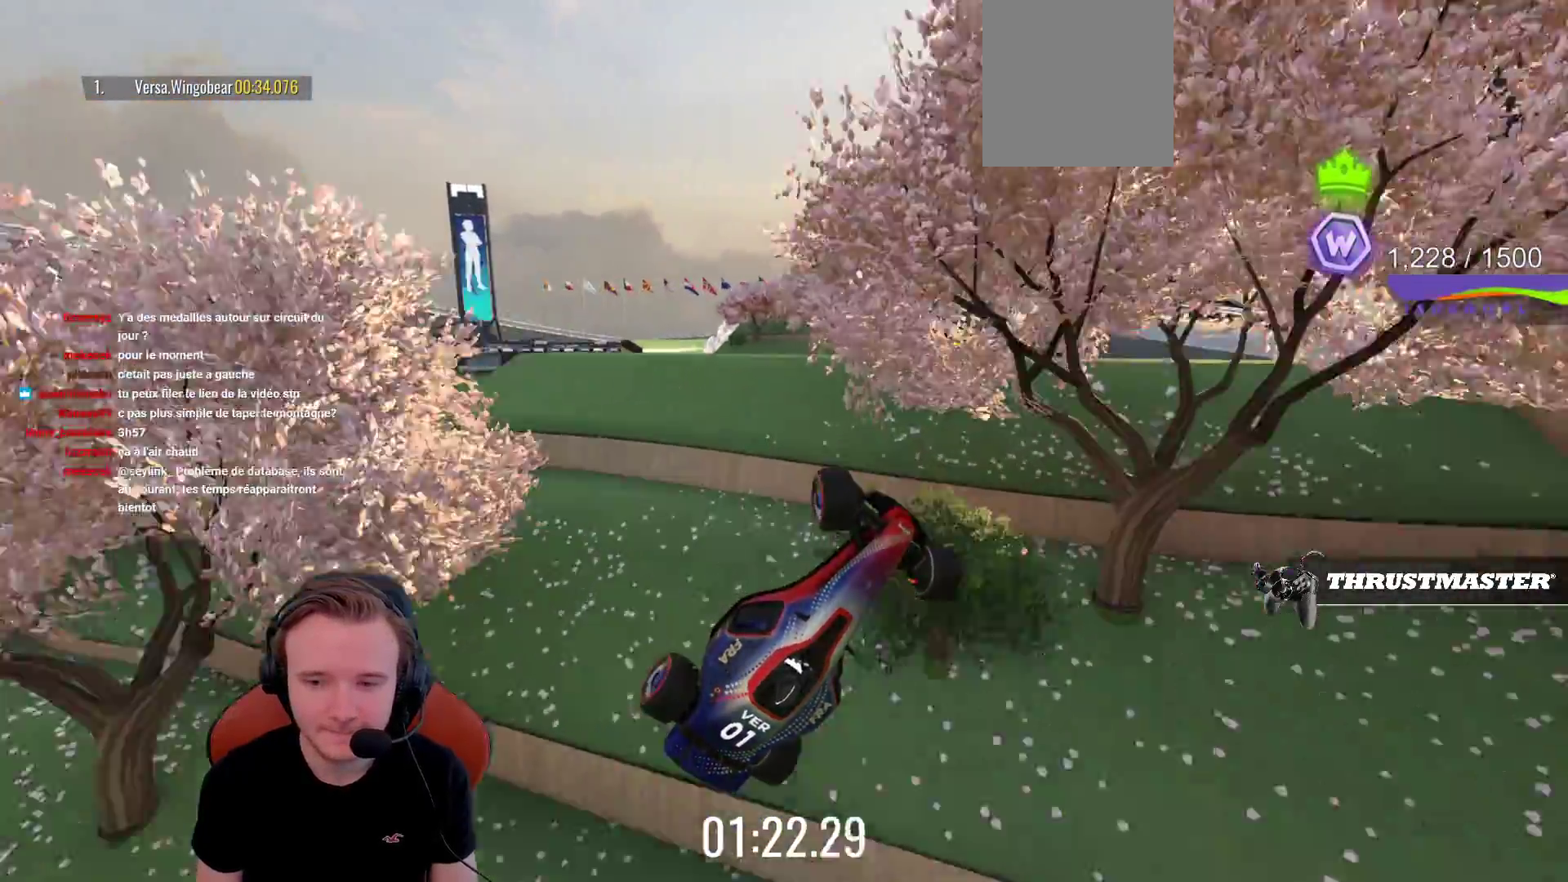
{"buttons": ["CROSS", "R1"], "left_stick": "up-right", "events": [[167, "left_stick", "up-right"]]}
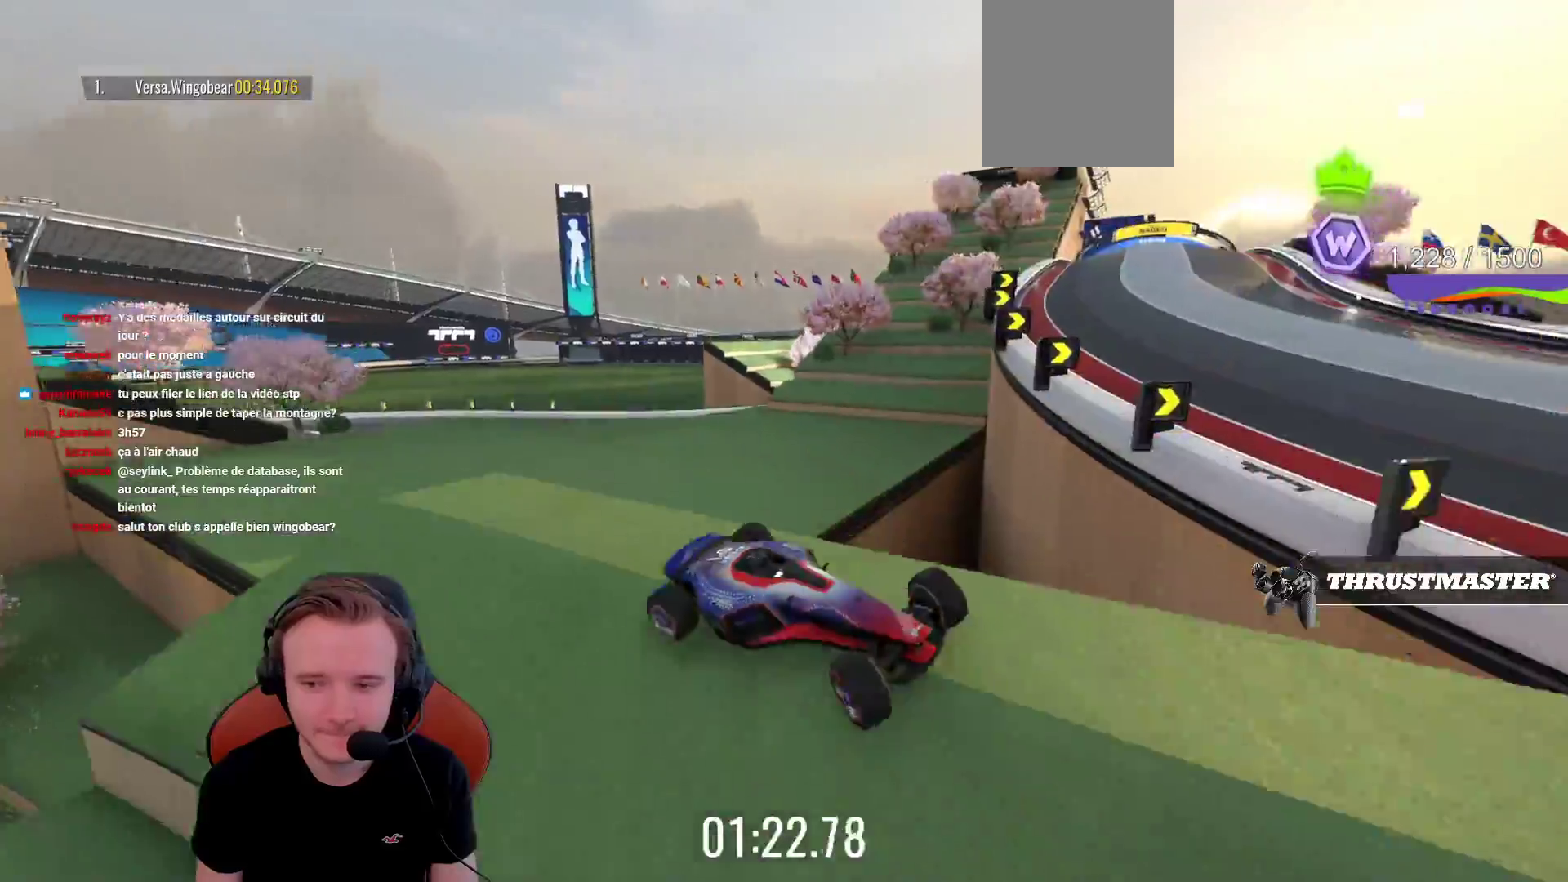
{"buttons": ["CROSS"], "left_stick": "center", "events": [[50, "R1", "up"], [50, "left_stick", "center"], [100, "L1", "down"], [250, "L1", "up"]]}
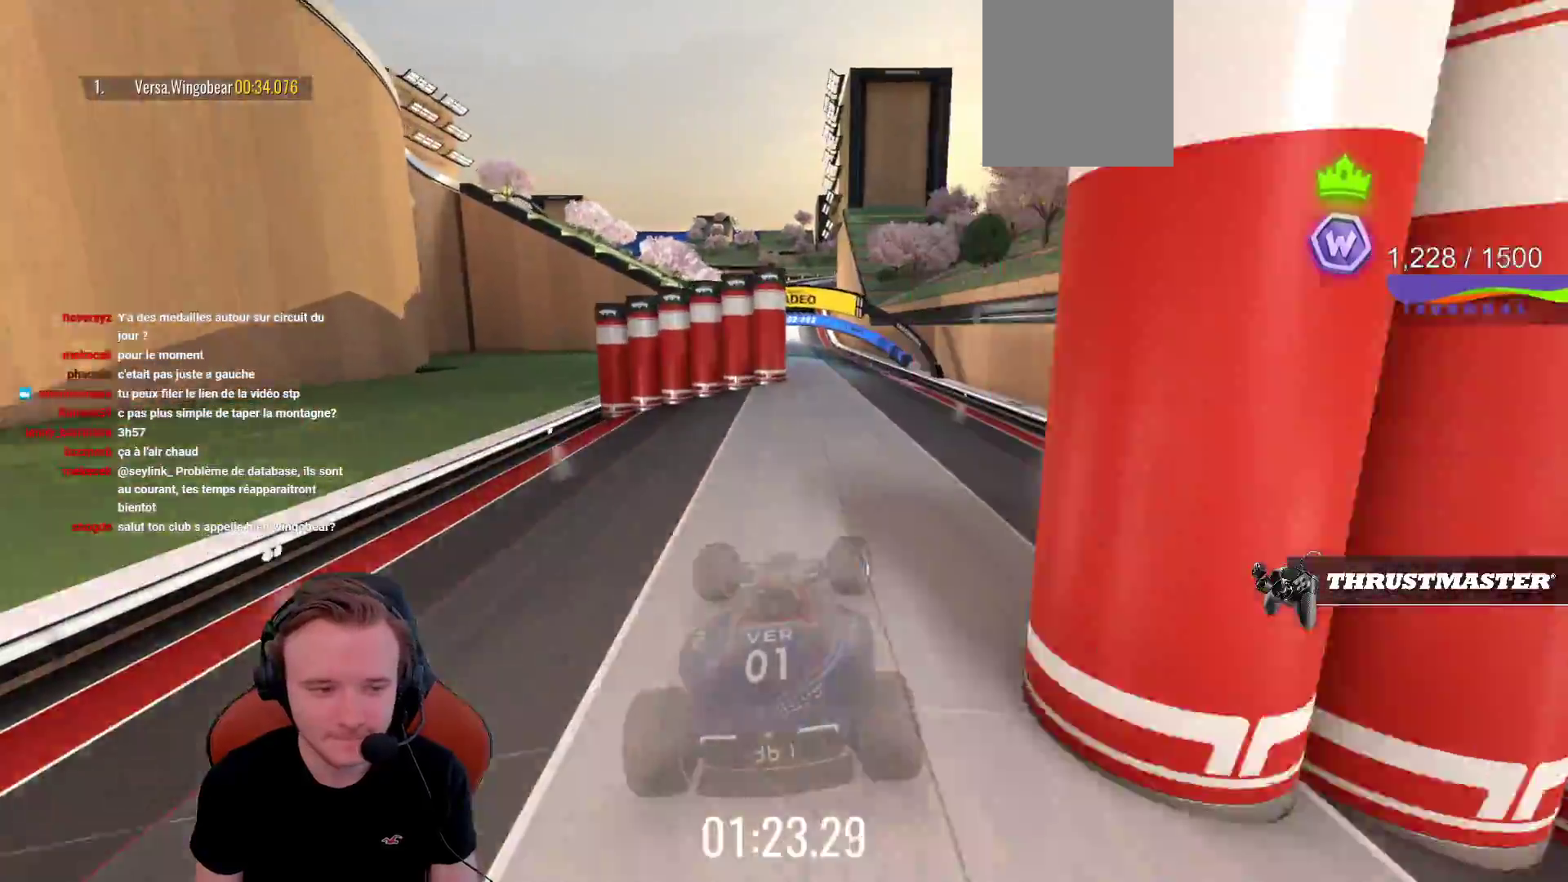
{"buttons": ["CROSS"], "left_stick": "center", "events": []}
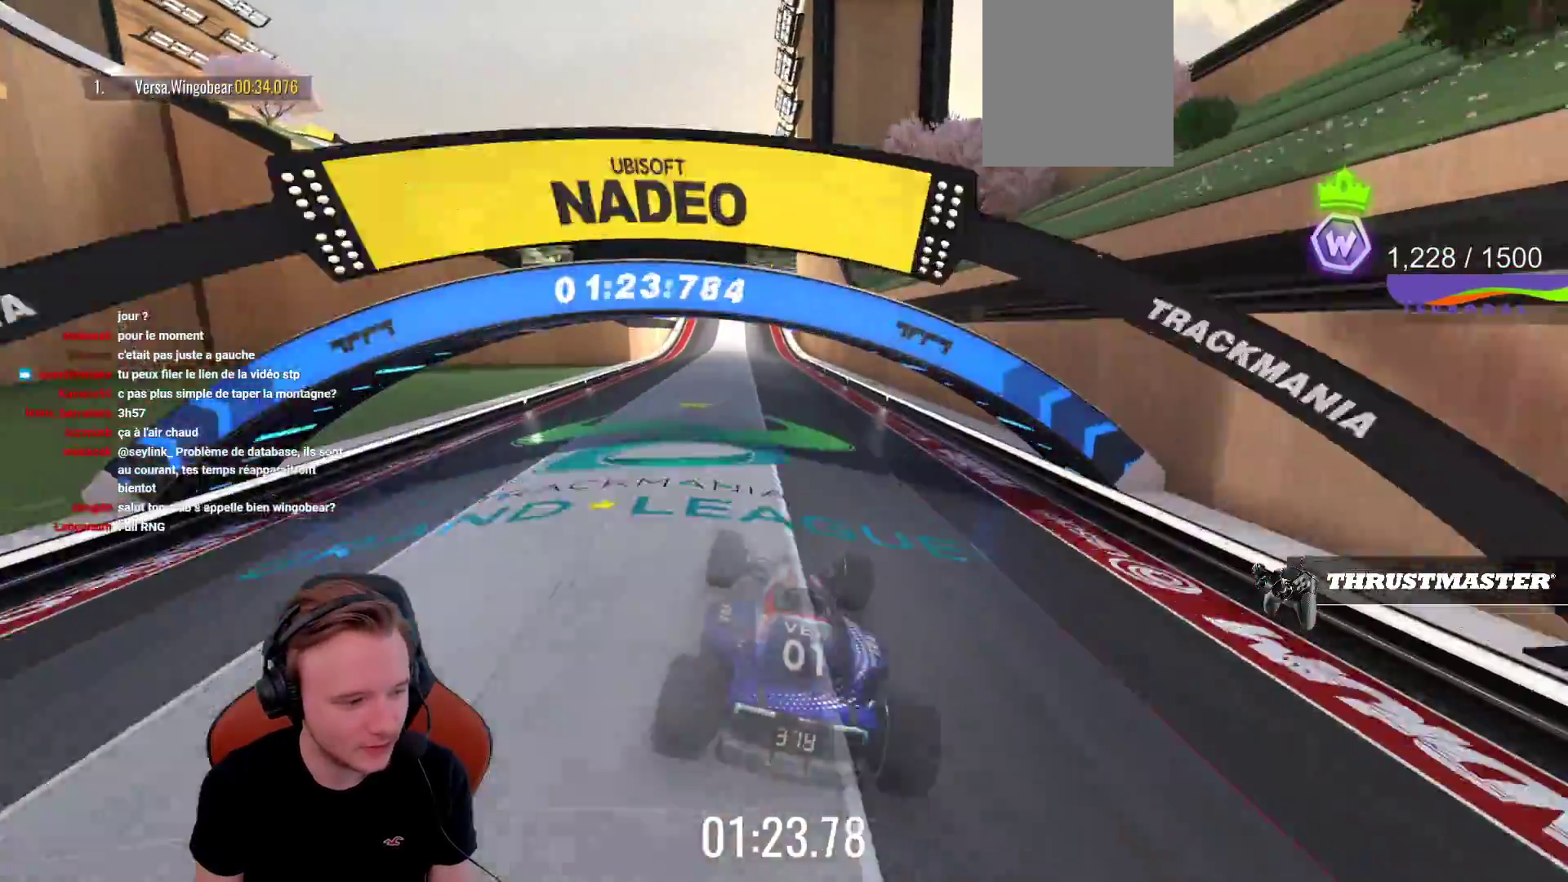
{"buttons": ["CROSS"], "left_stick": "center", "events": []}
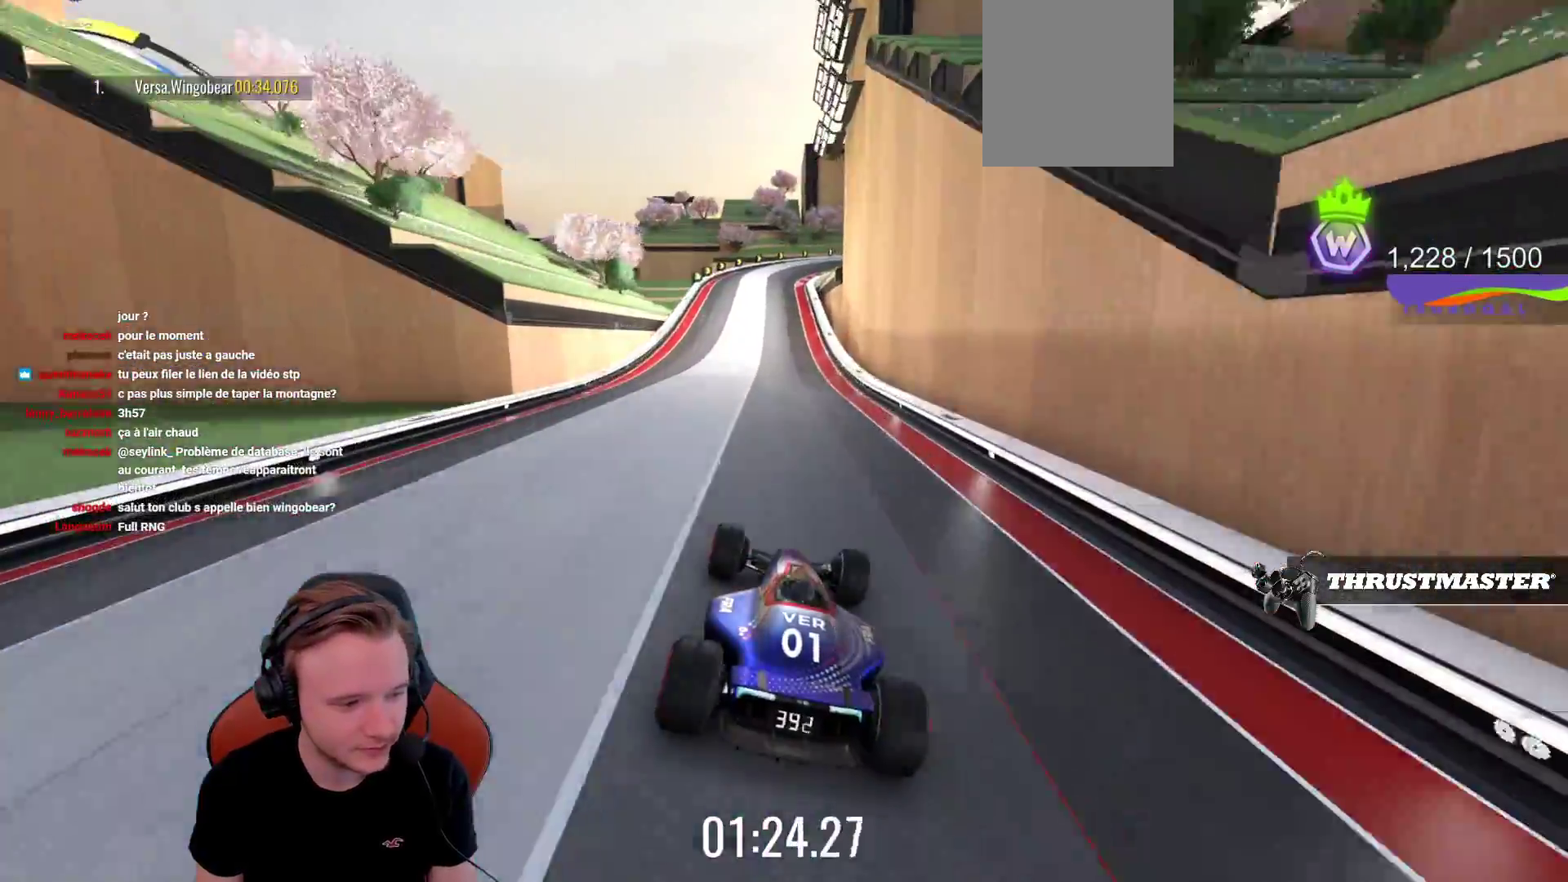
{"buttons": ["CROSS"], "left_stick": "center", "events": [[317, "left_stick", "left"], [383, "left_stick", "center"]]}